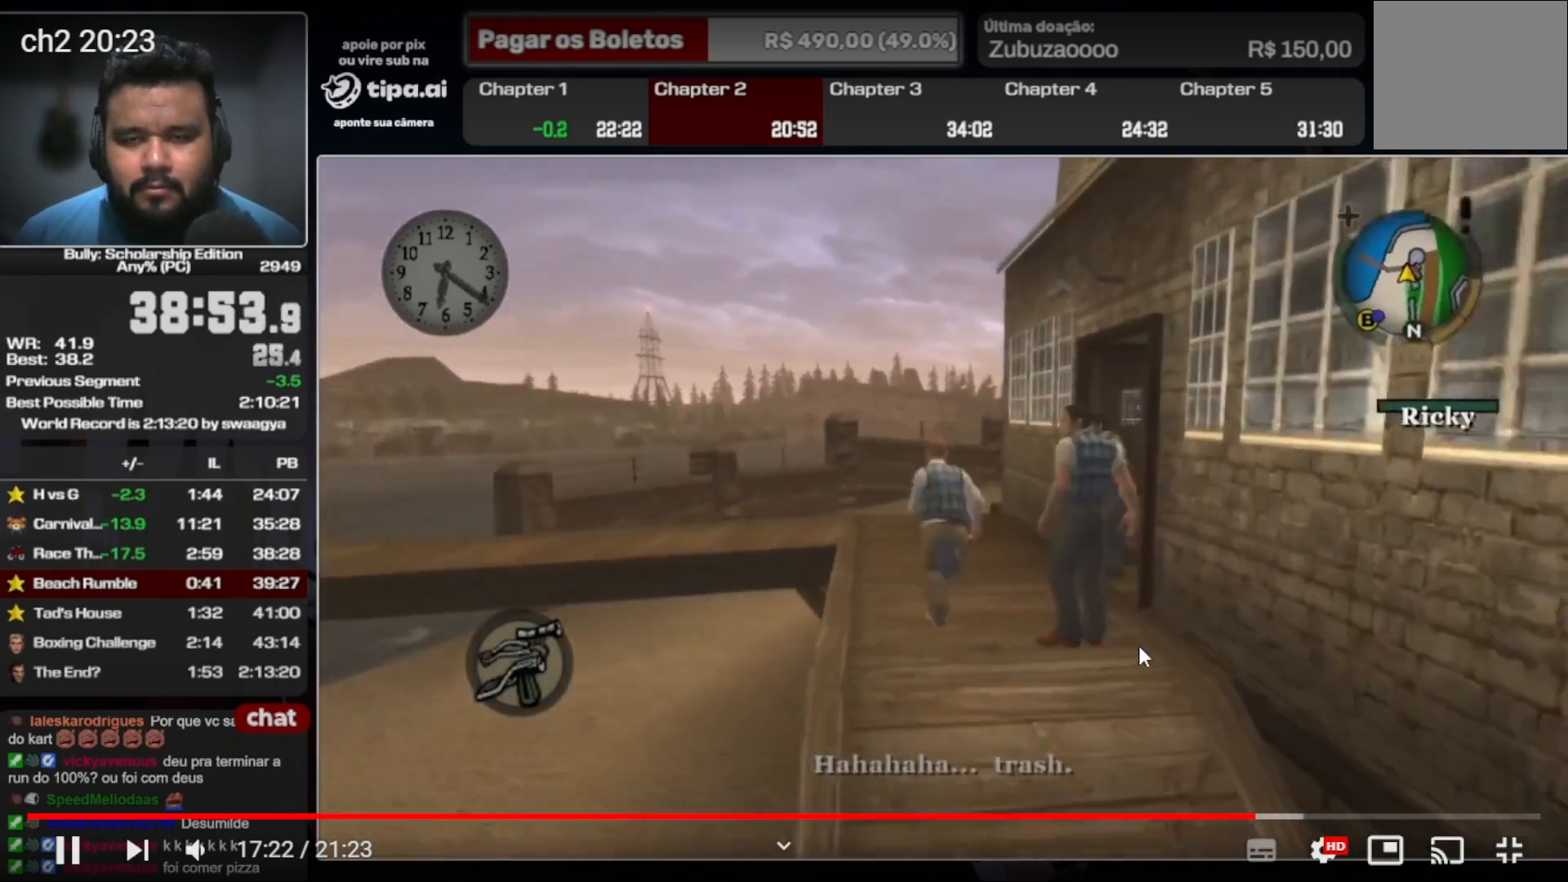
Gameplay with a controller (Xbox layout); each line is a JSON object with the inputs held at the frame after it. "events" lists button and stick changes between this image and that frame as [ms after this image, input, new state], when the widget could be followed in between. Not read: A L3 R2 R3.
{"buttons": [], "left_stick": "center", "right_stick": "center", "events": [[100, "left_stick", "center"], [233, "left_stick", "up-left"], [500, "left_stick", "center"]]}
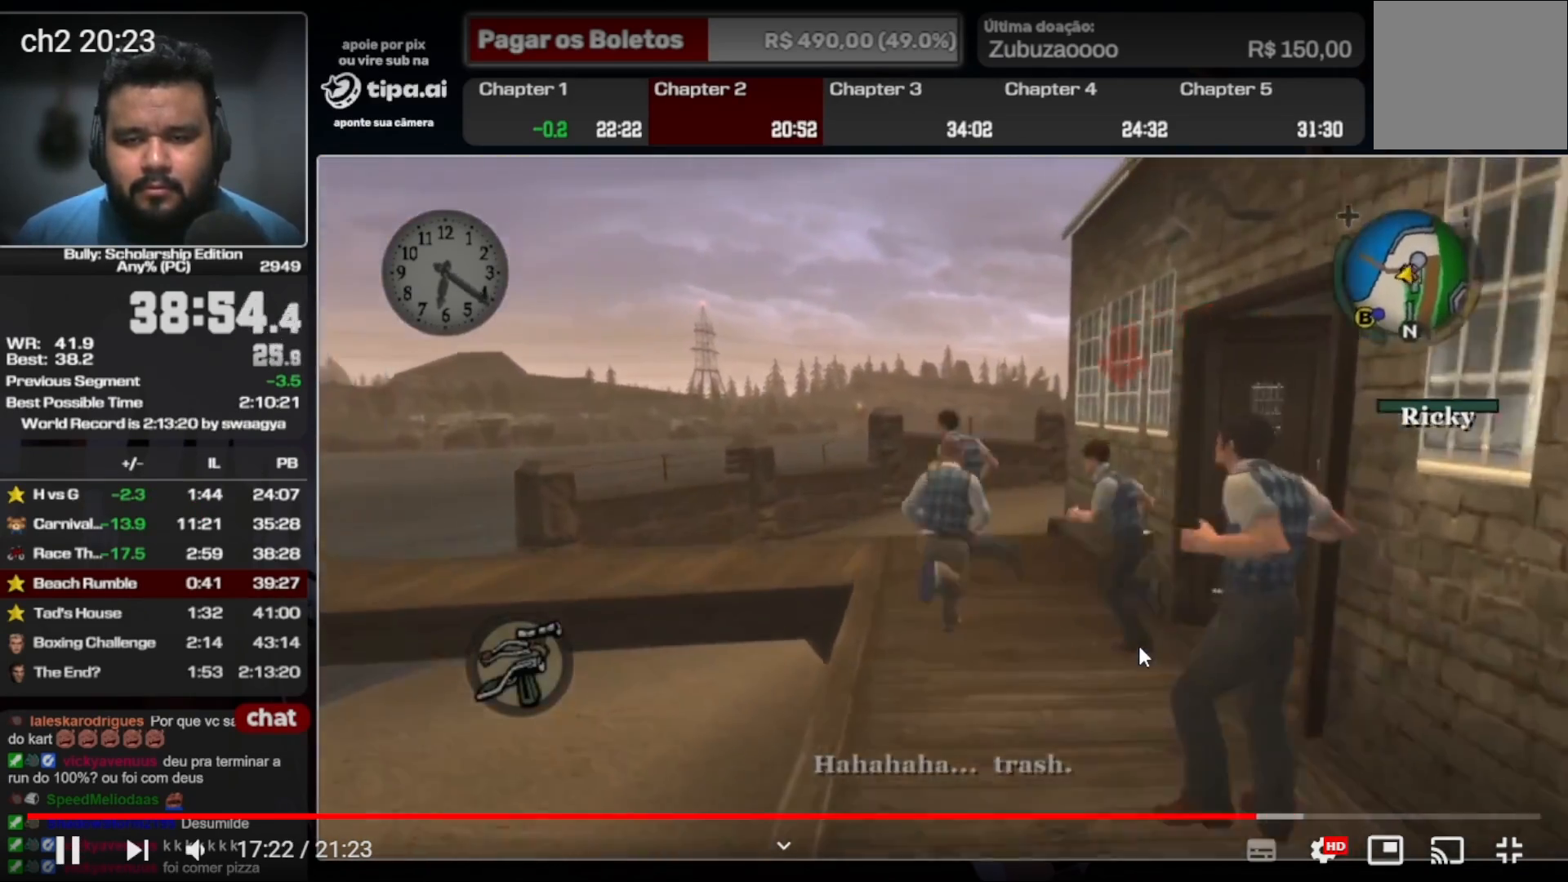
{"buttons": [], "left_stick": "center", "right_stick": "center", "events": [[233, "left_stick", "up"], [467, "left_stick", "center"]]}
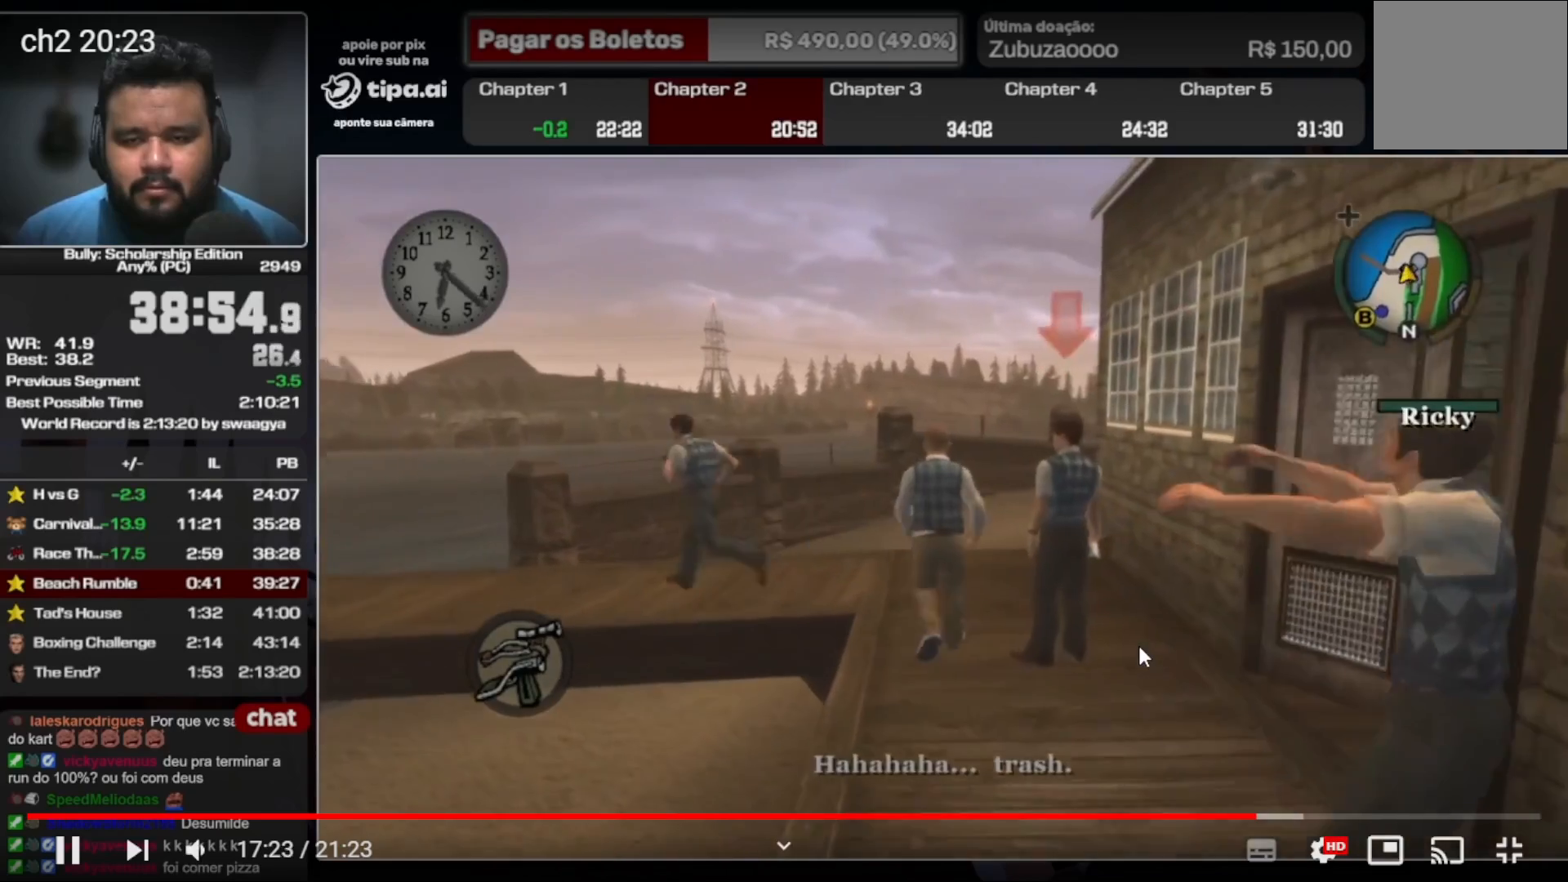
{"buttons": [], "left_stick": "down-right", "right_stick": "center", "events": [[67, "left_stick", "up-left"], [433, "left_stick", "right"], [500, "left_stick", "down-right"]]}
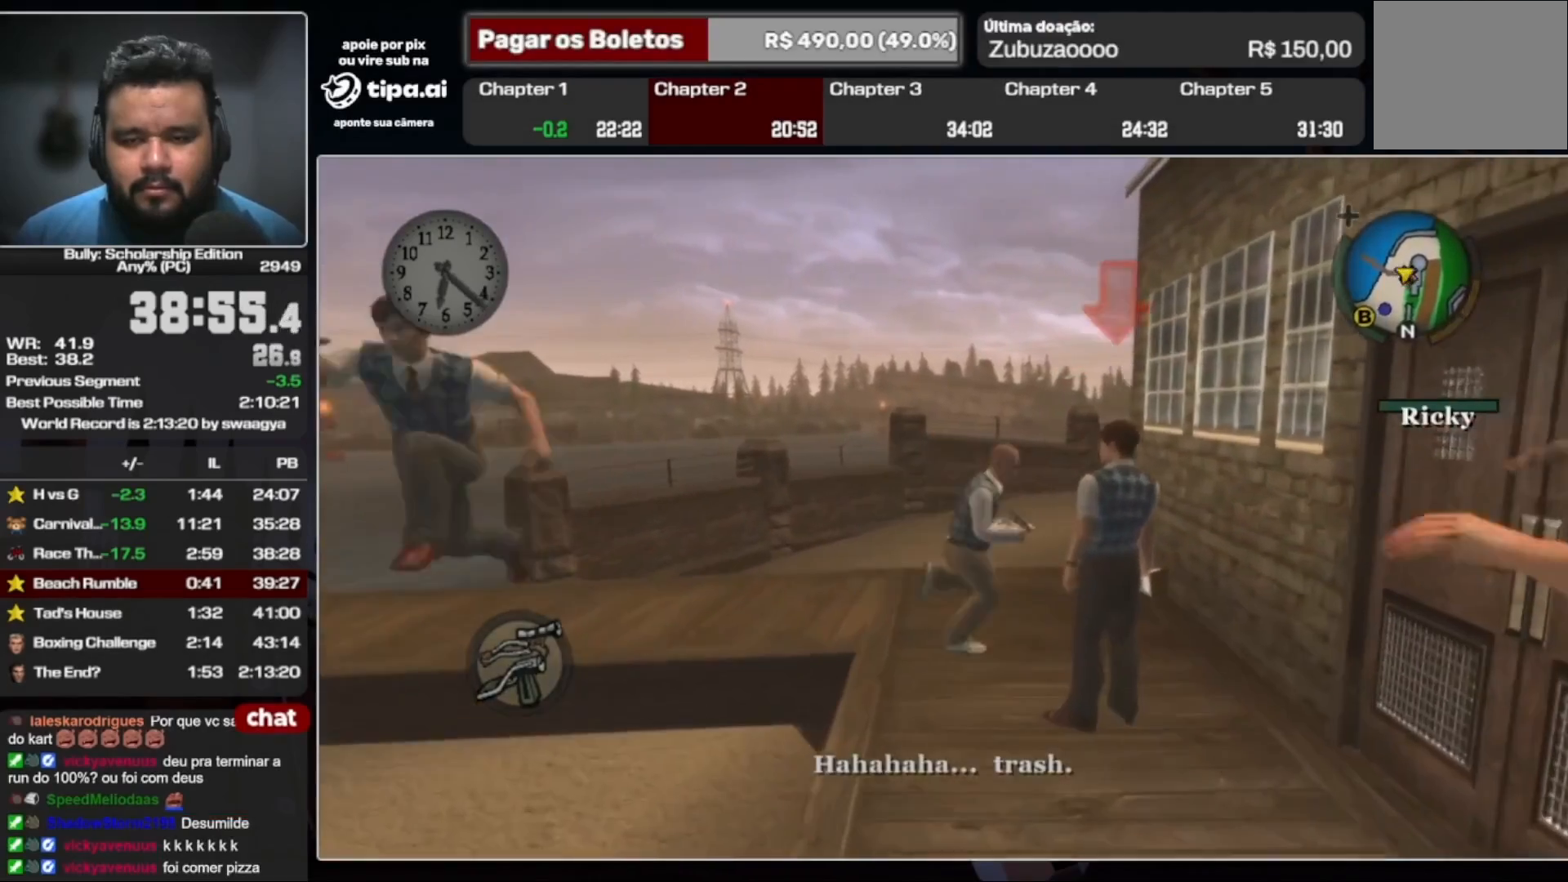
{"buttons": ["L2"], "left_stick": "down", "right_stick": "center", "events": [[100, "left_stick", "down"], [233, "L2", "down"]]}
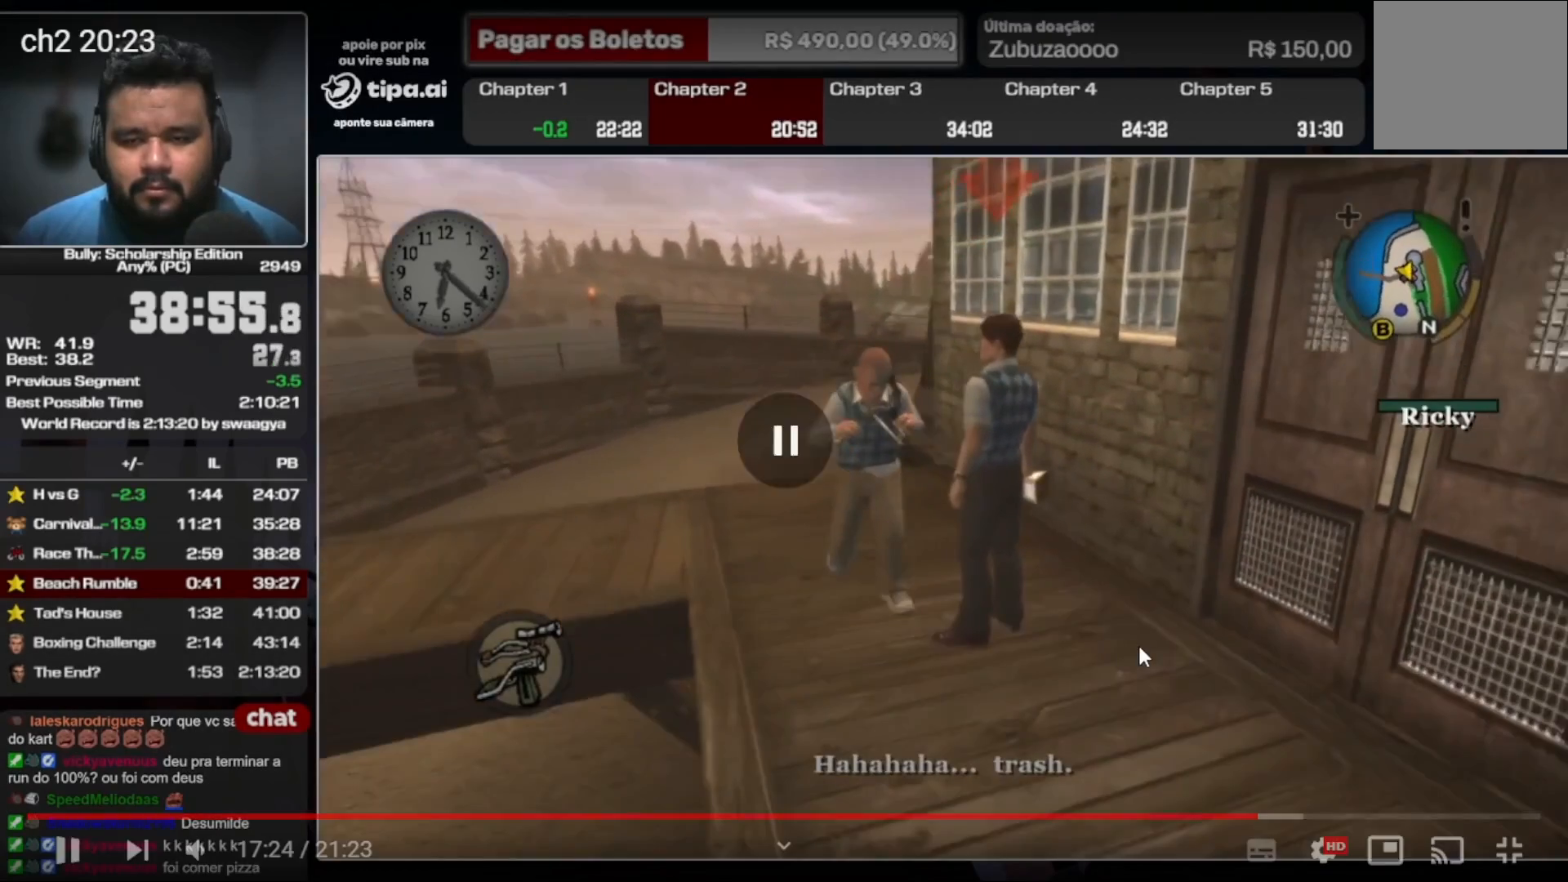
{"buttons": ["L2"], "left_stick": "down", "right_stick": "center", "events": []}
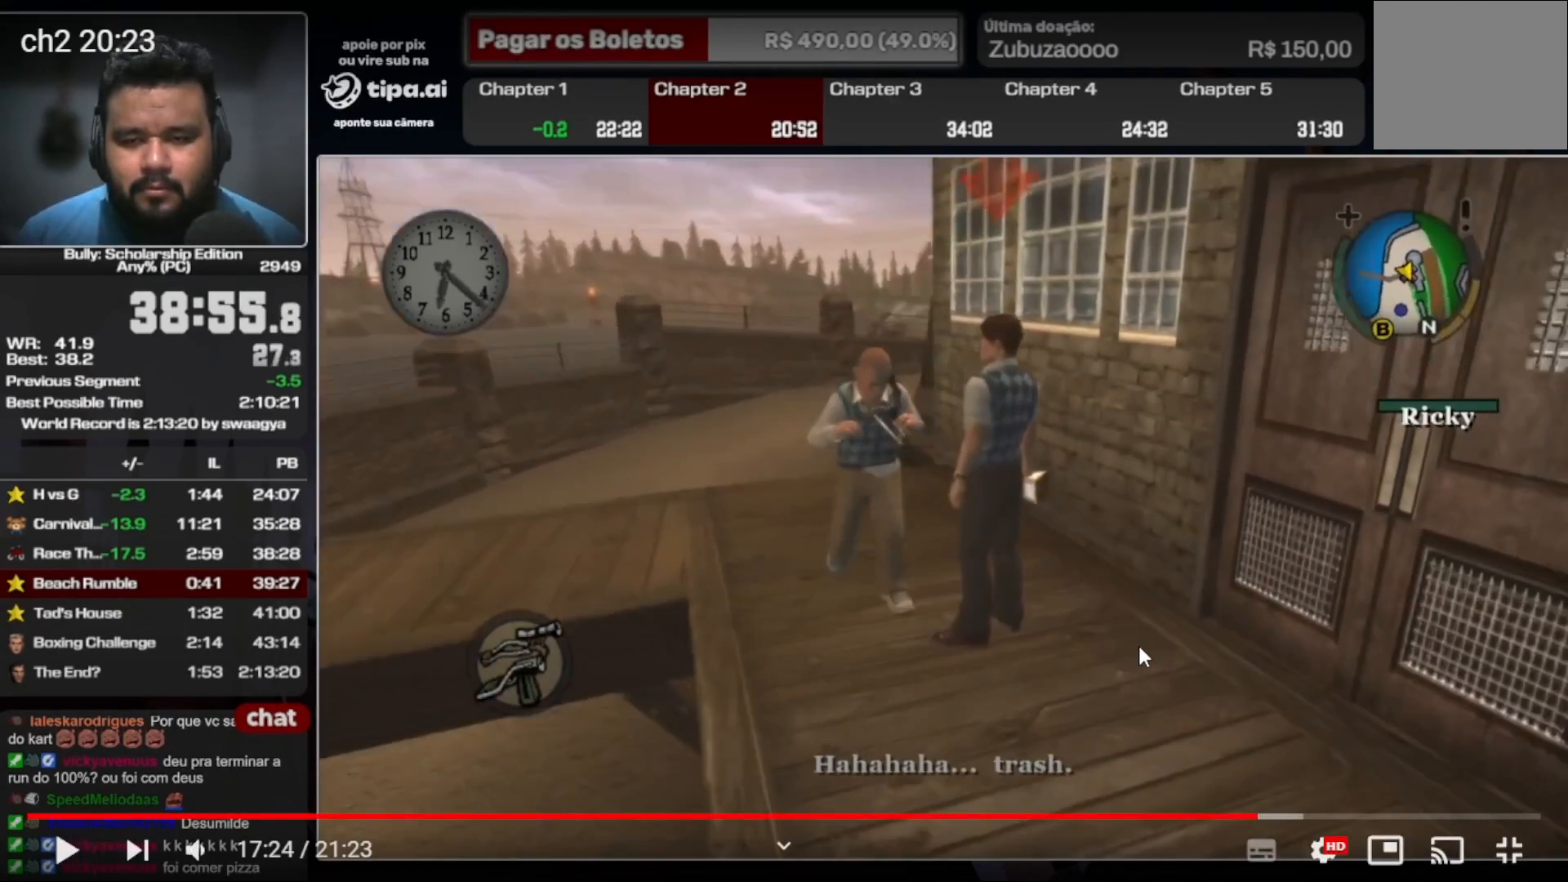
{"buttons": ["L2"], "left_stick": "down-right", "right_stick": "center", "events": [[200, "Y", "down"], [200, "left_stick", "down-right"], [333, "Y", "up"]]}
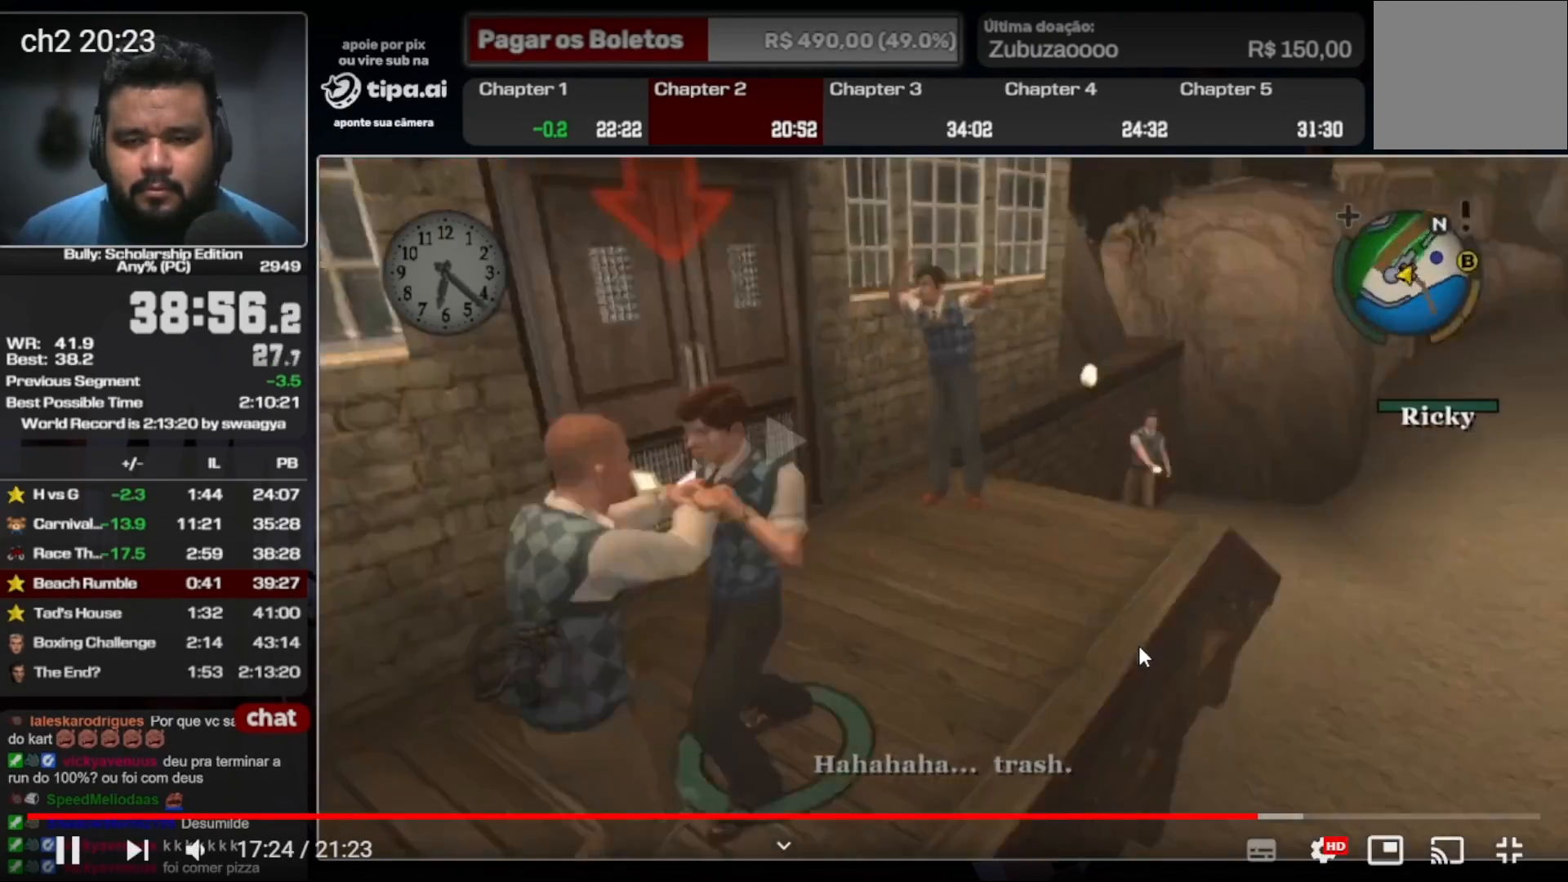
{"buttons": [], "left_stick": "center", "right_stick": "center", "events": [[33, "left_stick", "down-left"], [200, "right_stick", "left"], [333, "right_stick", "center"], [500, "L2", "up"], [500, "left_stick", "center"]]}
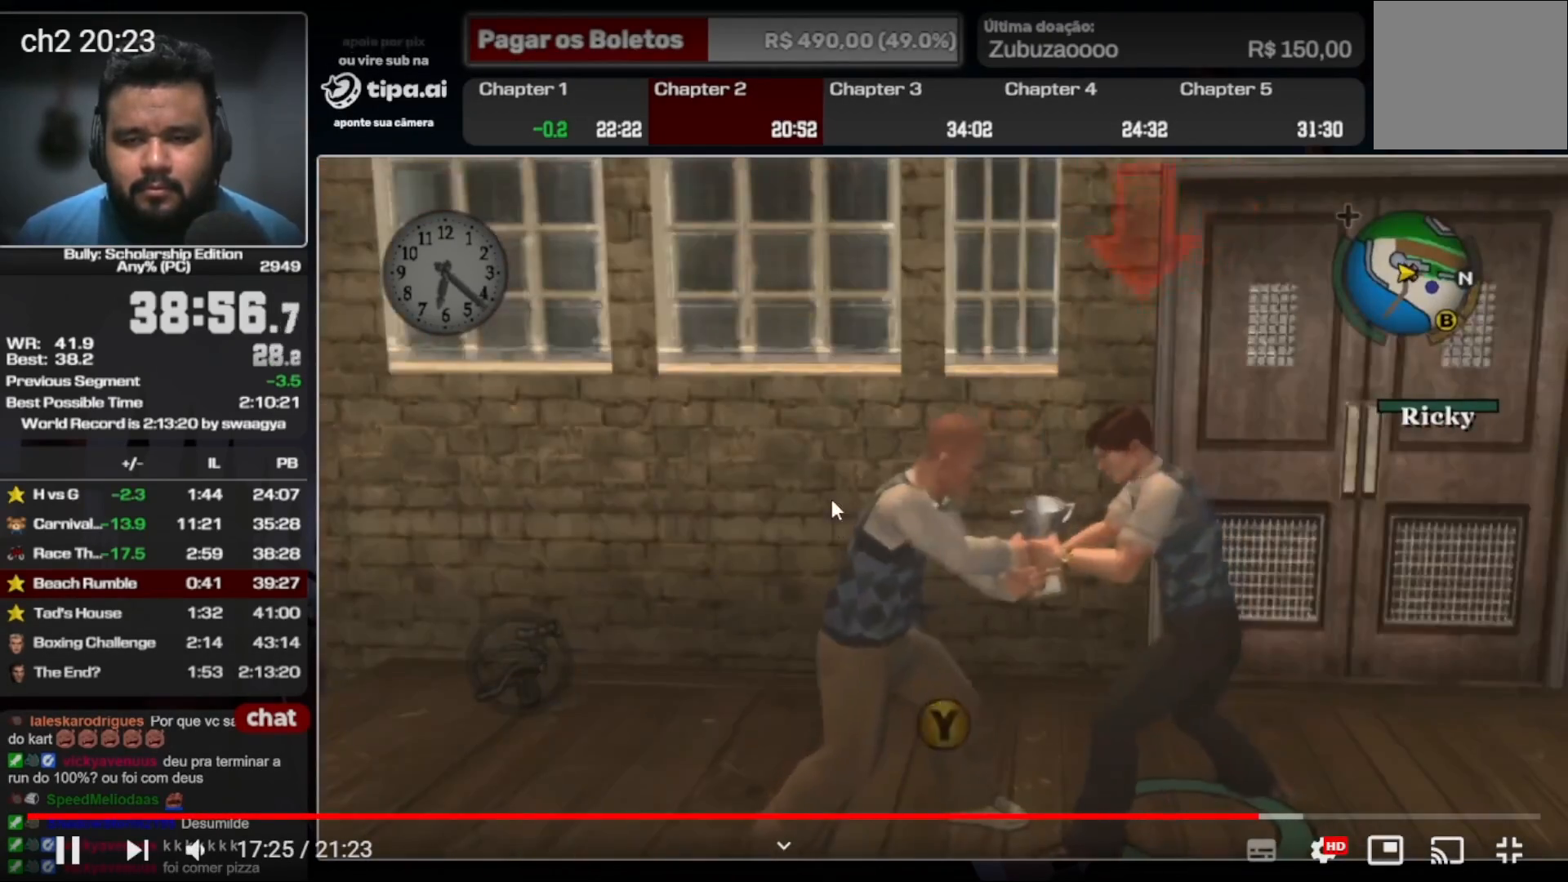
{"buttons": [], "left_stick": "center", "right_stick": "center", "events": [[67, "Y", "down"], [133, "Y", "up"], [167, "Y", "down"], [200, "Y", "up"], [267, "Y", "down"], [300, "Y", "up"], [333, "Y", "down"], [400, "Y", "up"], [467, "Y", "down"], [500, "Y", "up"]]}
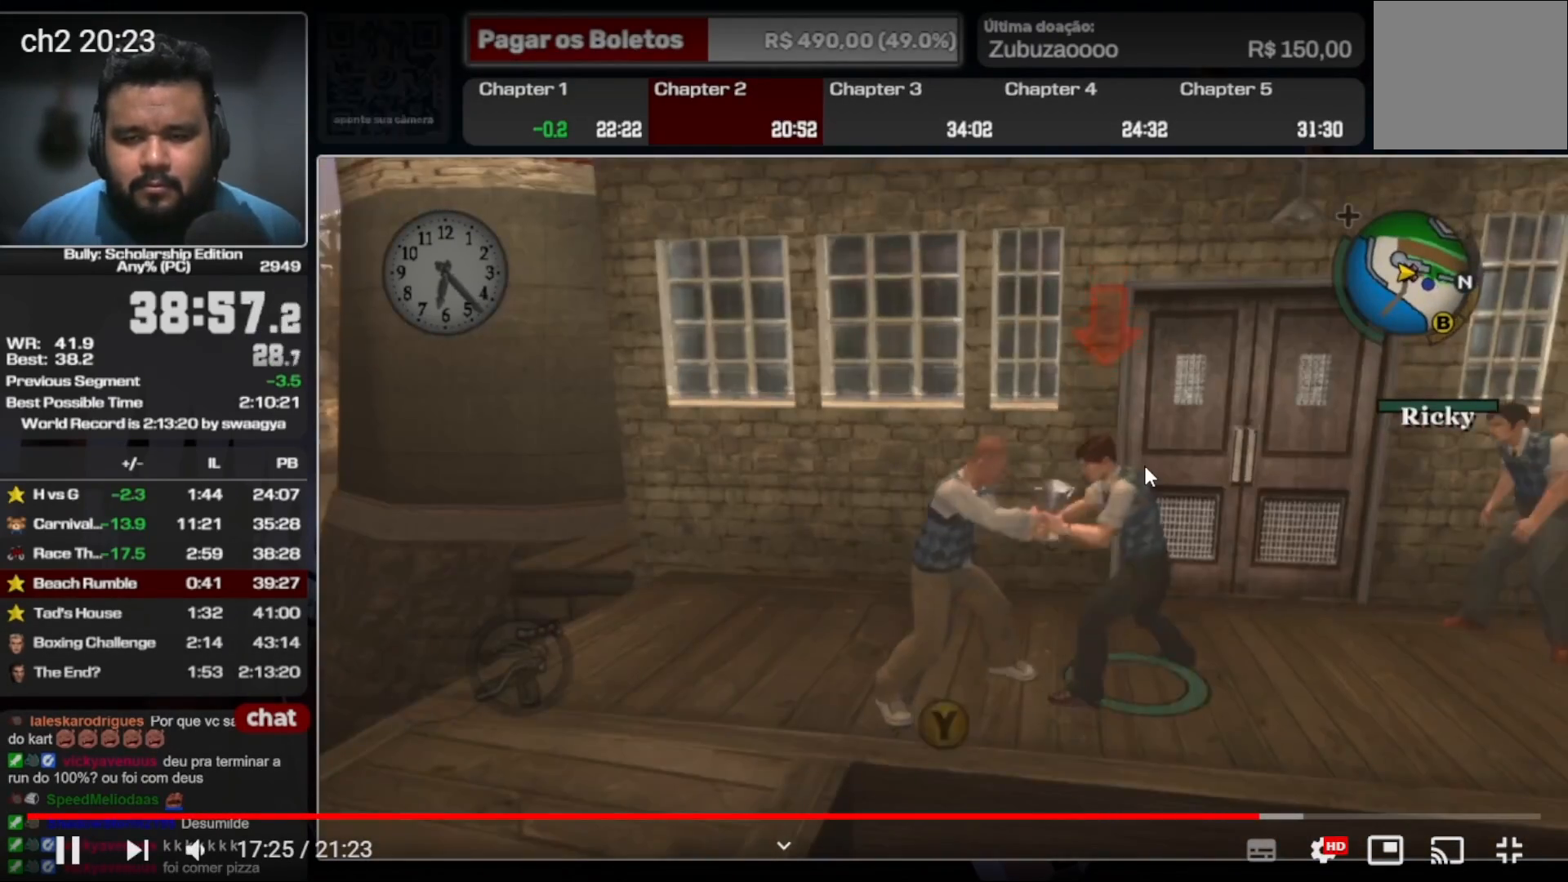
{"buttons": ["Y"], "left_stick": "center", "right_stick": "center", "events": [[33, "Y", "down"], [100, "Y", "up"], [167, "Y", "down"], [200, "Y", "up"], [267, "Y", "down"], [300, "Y", "up"], [367, "Y", "down"], [400, "Y", "up"], [467, "Y", "down"]]}
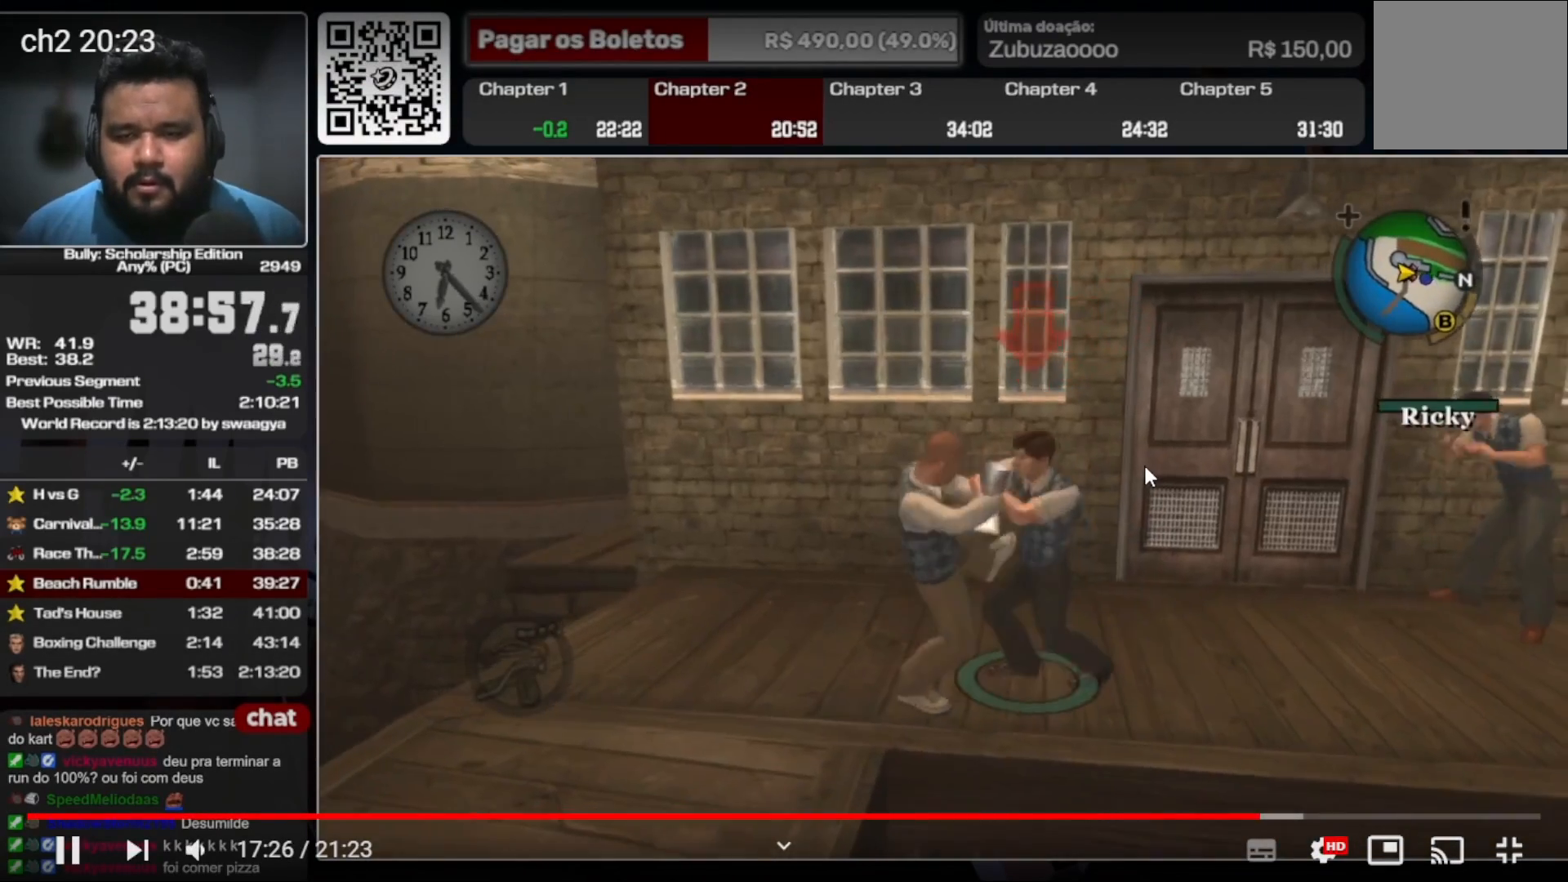
{"buttons": [], "left_stick": "center", "right_stick": "center", "events": [[33, "Y", "up"], [67, "Y", "down"], [133, "Y", "up"], [167, "Y", "down"], [233, "Y", "up"], [300, "Y", "down"], [367, "Y", "up"]]}
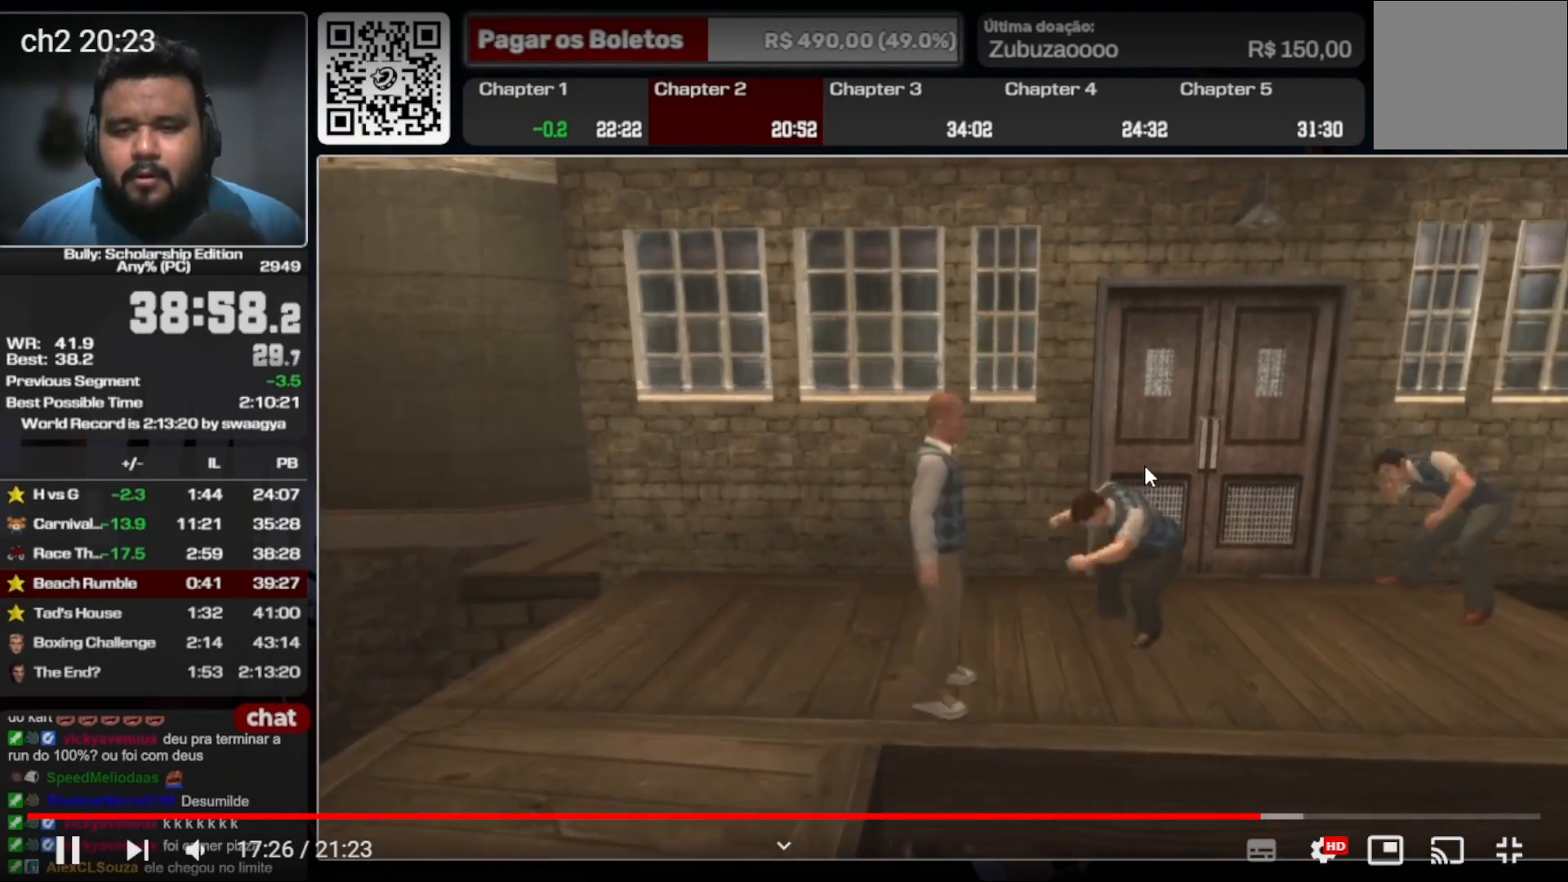
{"buttons": [], "left_stick": "center", "right_stick": "center", "events": []}
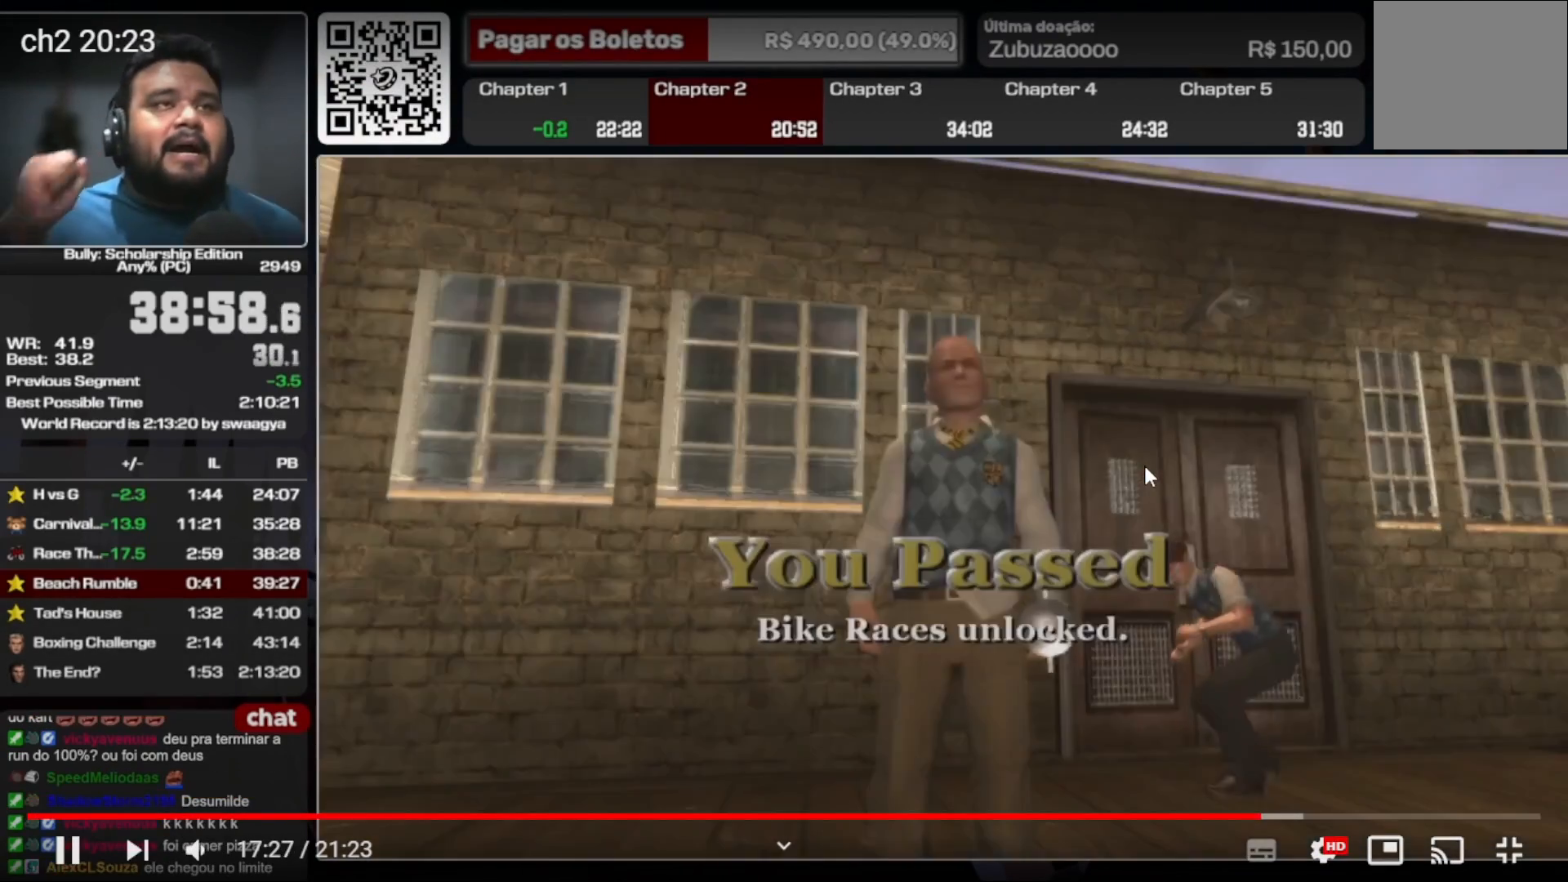
{"buttons": [], "left_stick": "center", "right_stick": "center", "events": []}
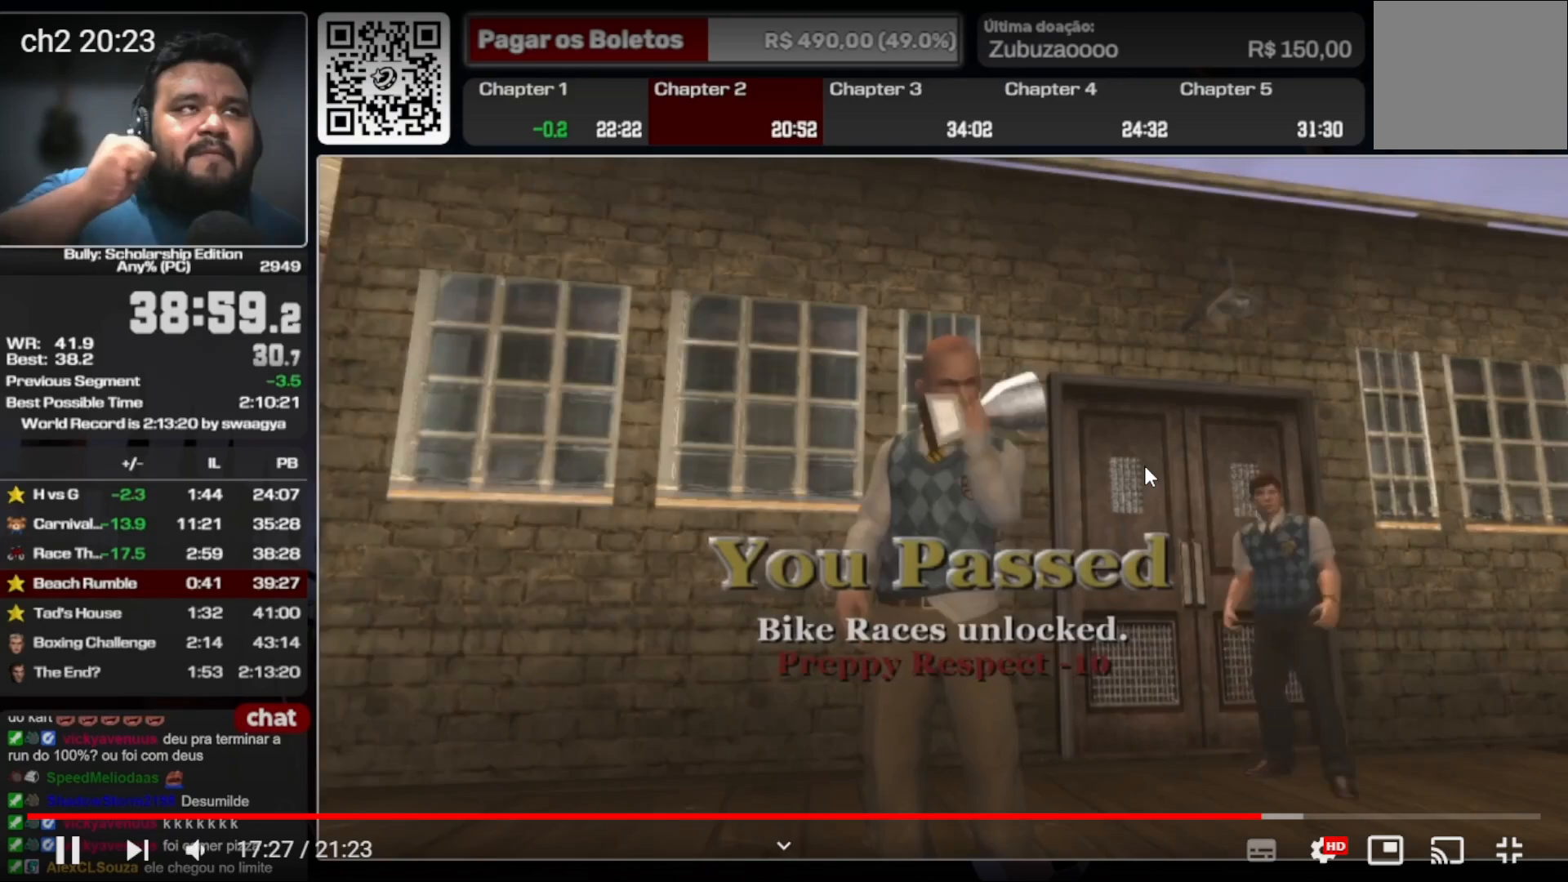
{"buttons": [], "left_stick": "center", "right_stick": "center", "events": []}
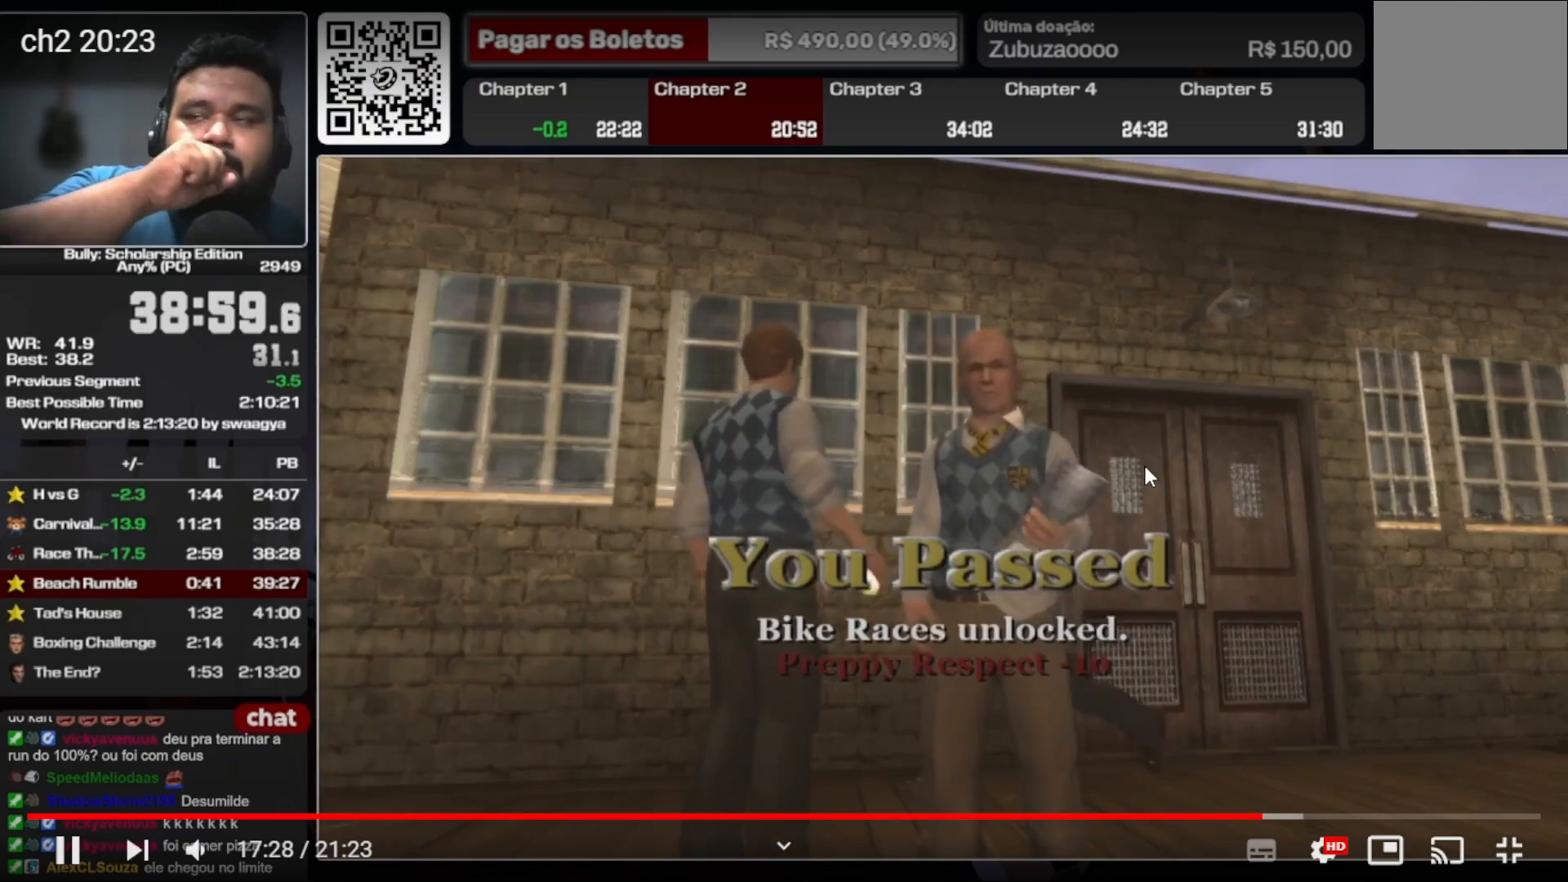
{"buttons": [], "left_stick": "center", "right_stick": "center", "events": []}
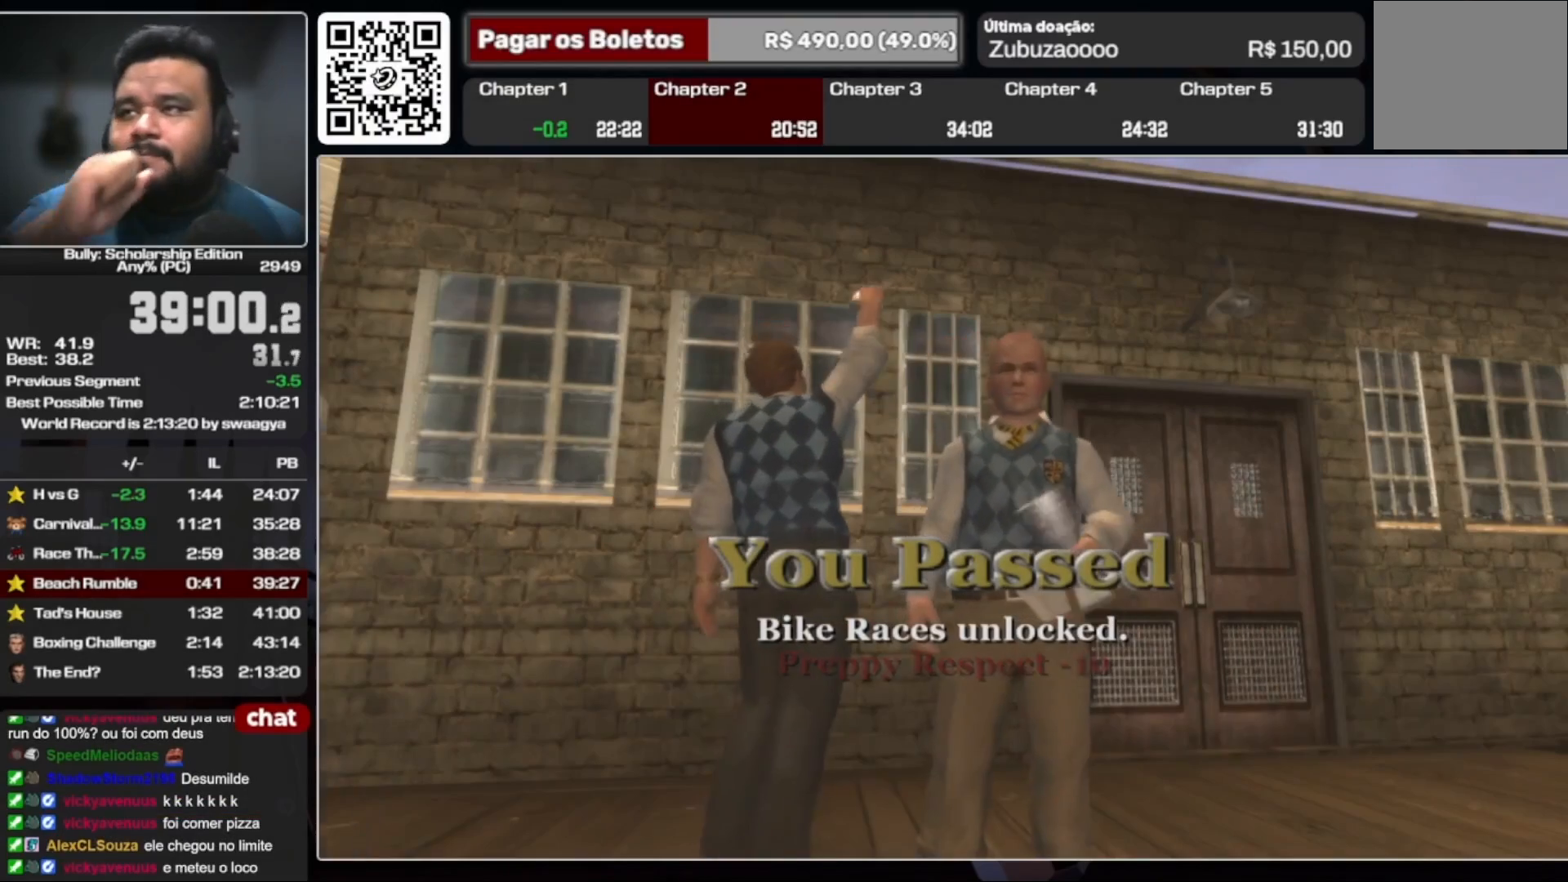
{"buttons": [], "left_stick": "center", "right_stick": "center", "events": []}
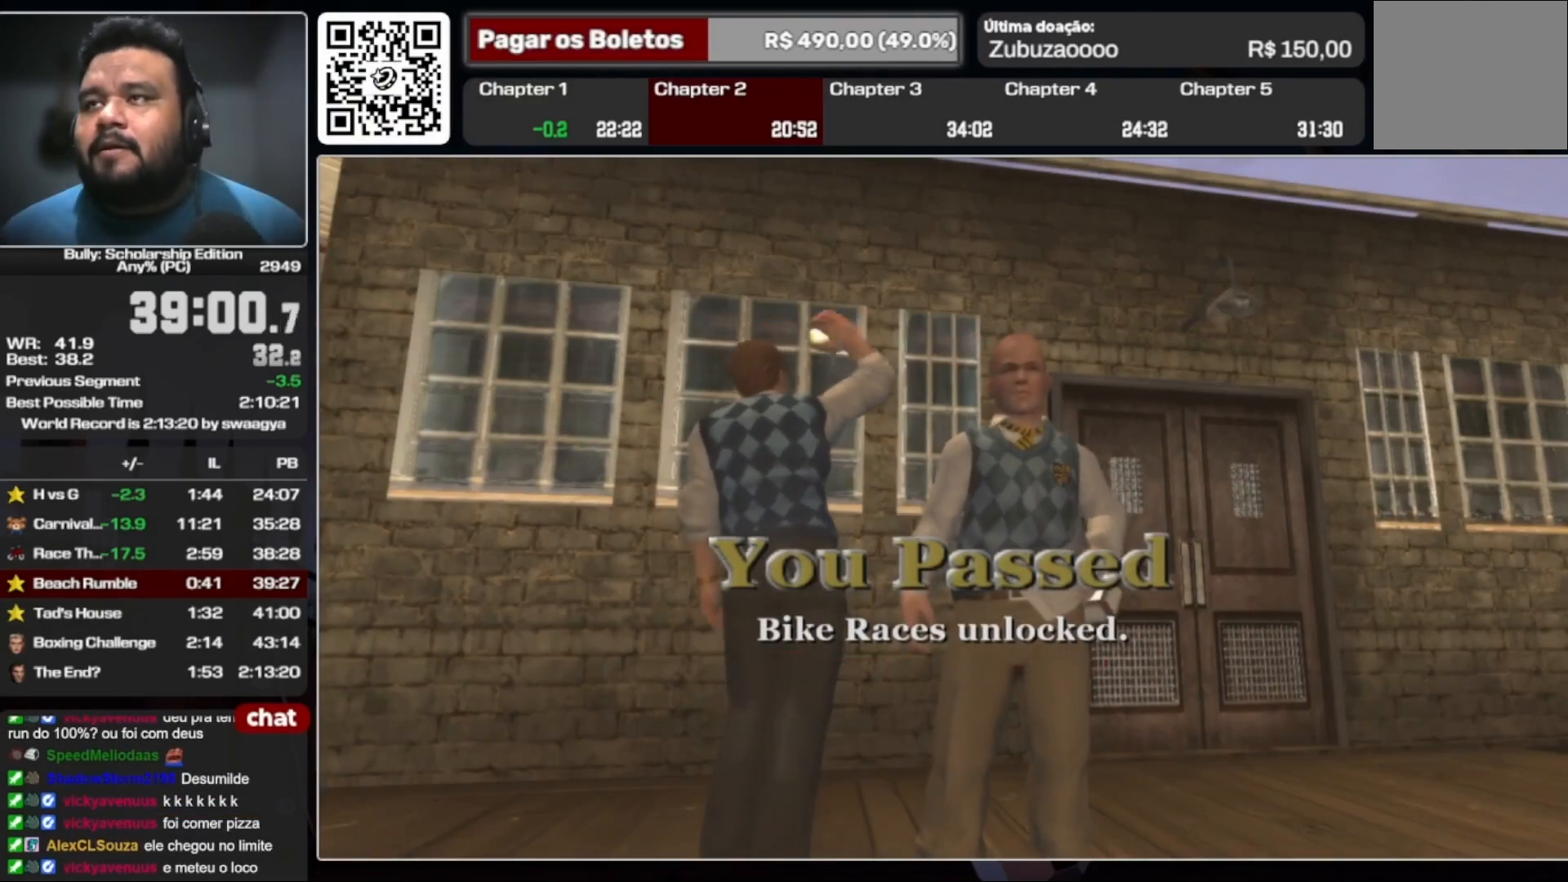
{"buttons": [], "left_stick": "center", "right_stick": "center", "events": []}
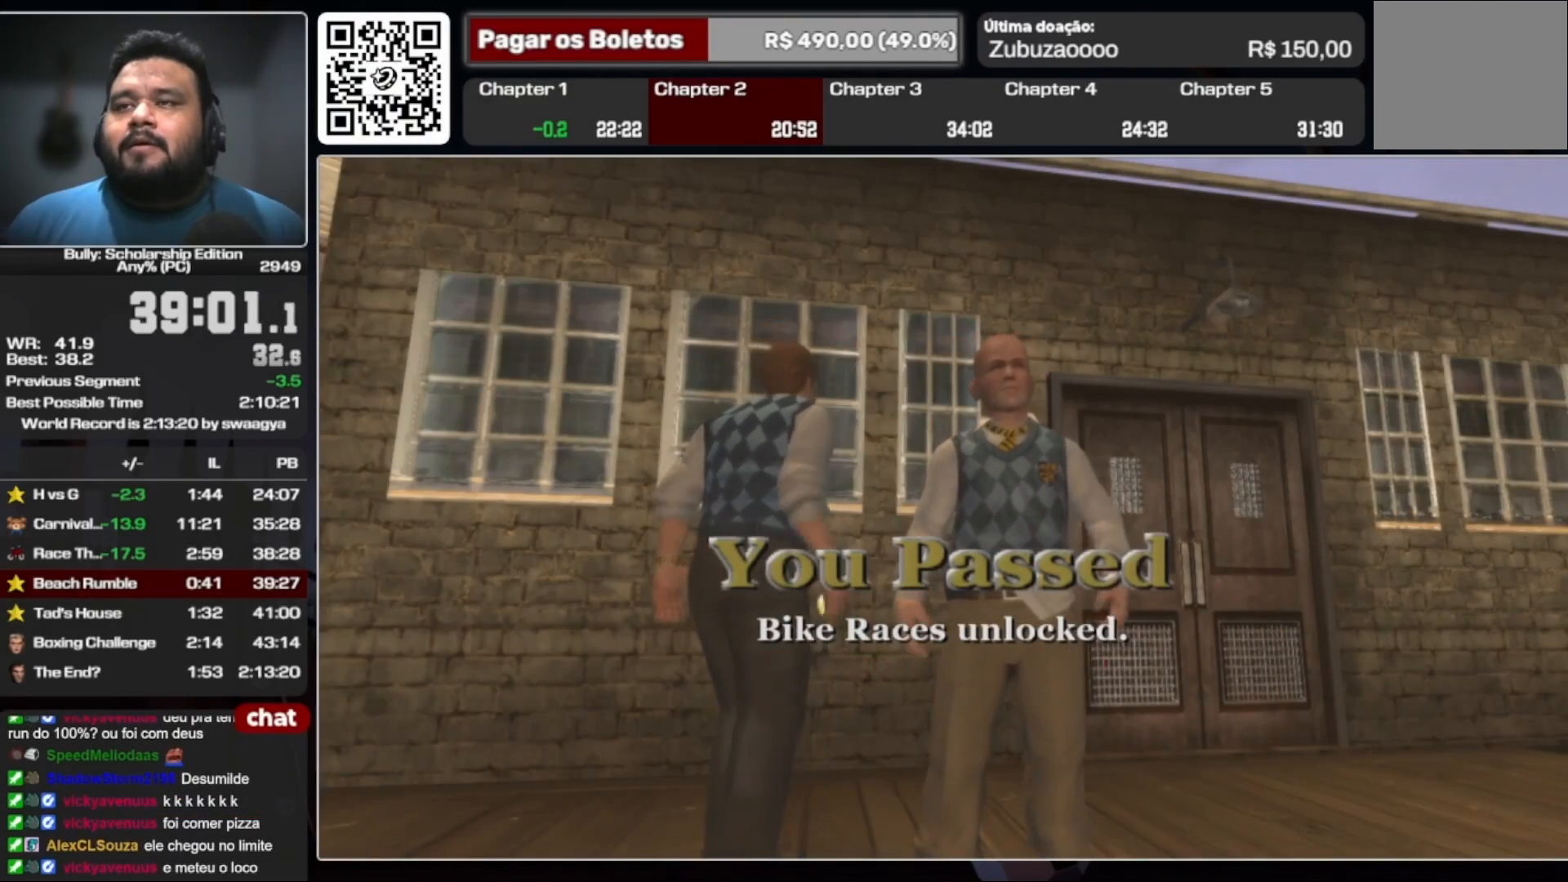
{"buttons": [], "left_stick": "center", "right_stick": "center", "events": []}
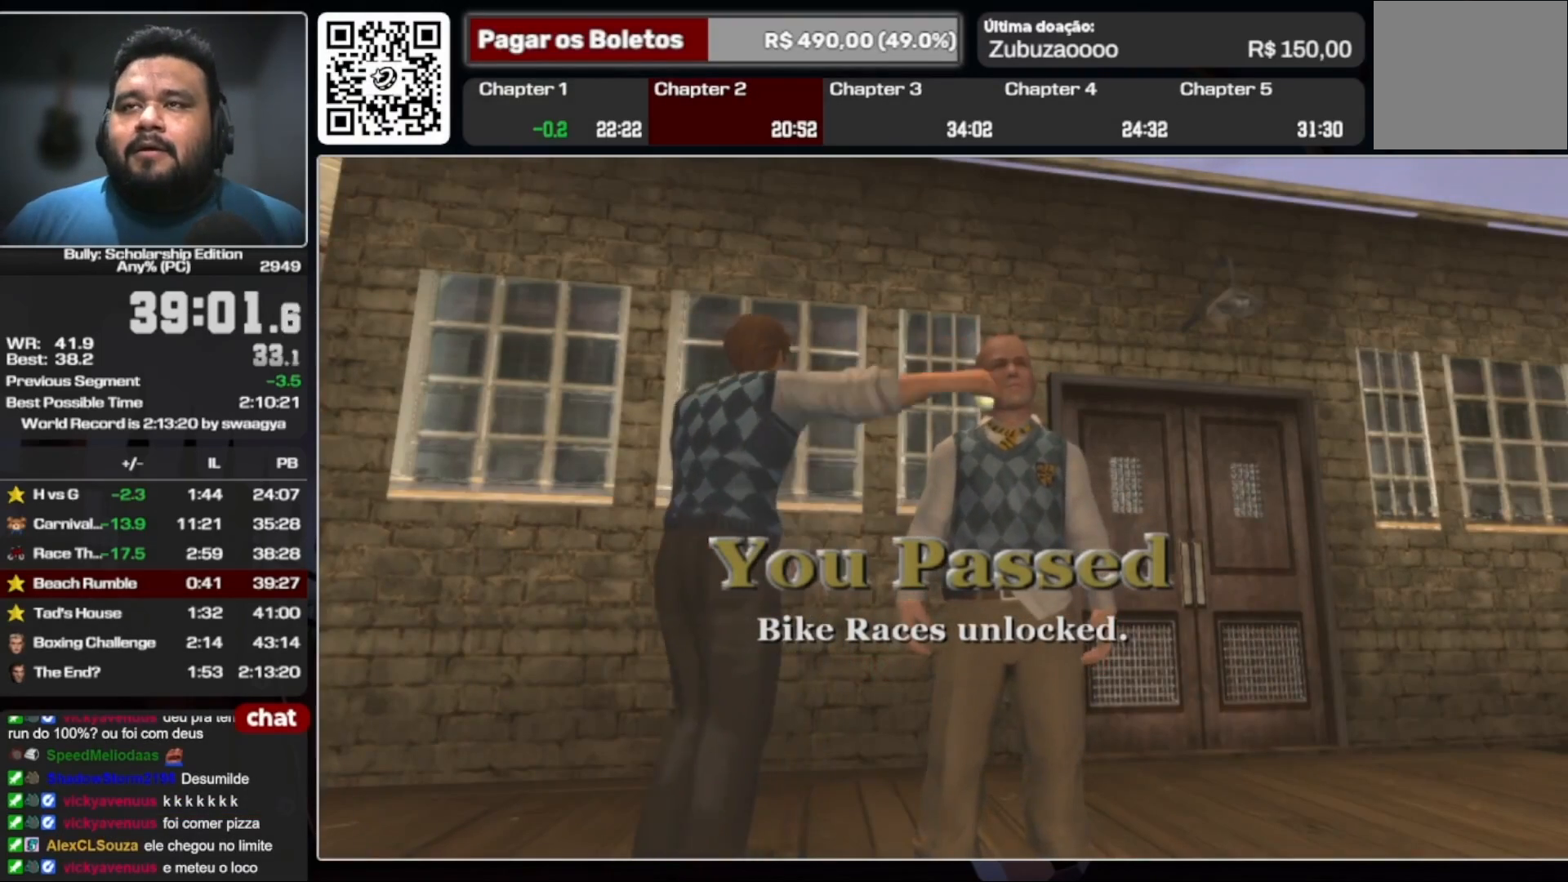
{"buttons": [], "left_stick": "center", "right_stick": "center", "events": []}
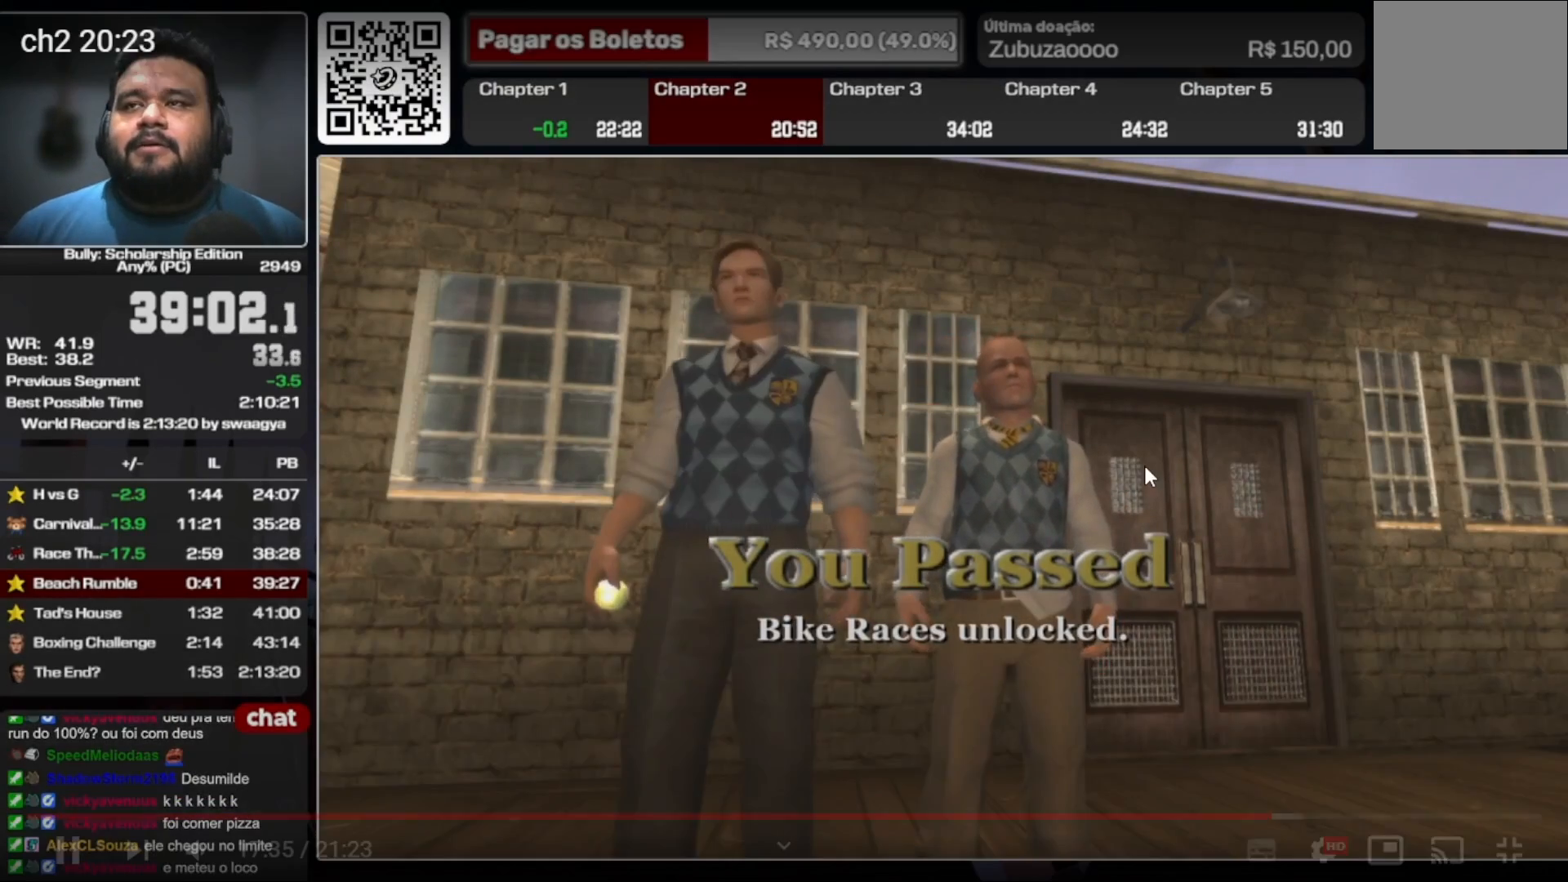
{"buttons": [], "left_stick": "right", "right_stick": "center", "events": [[367, "left_stick", "right"]]}
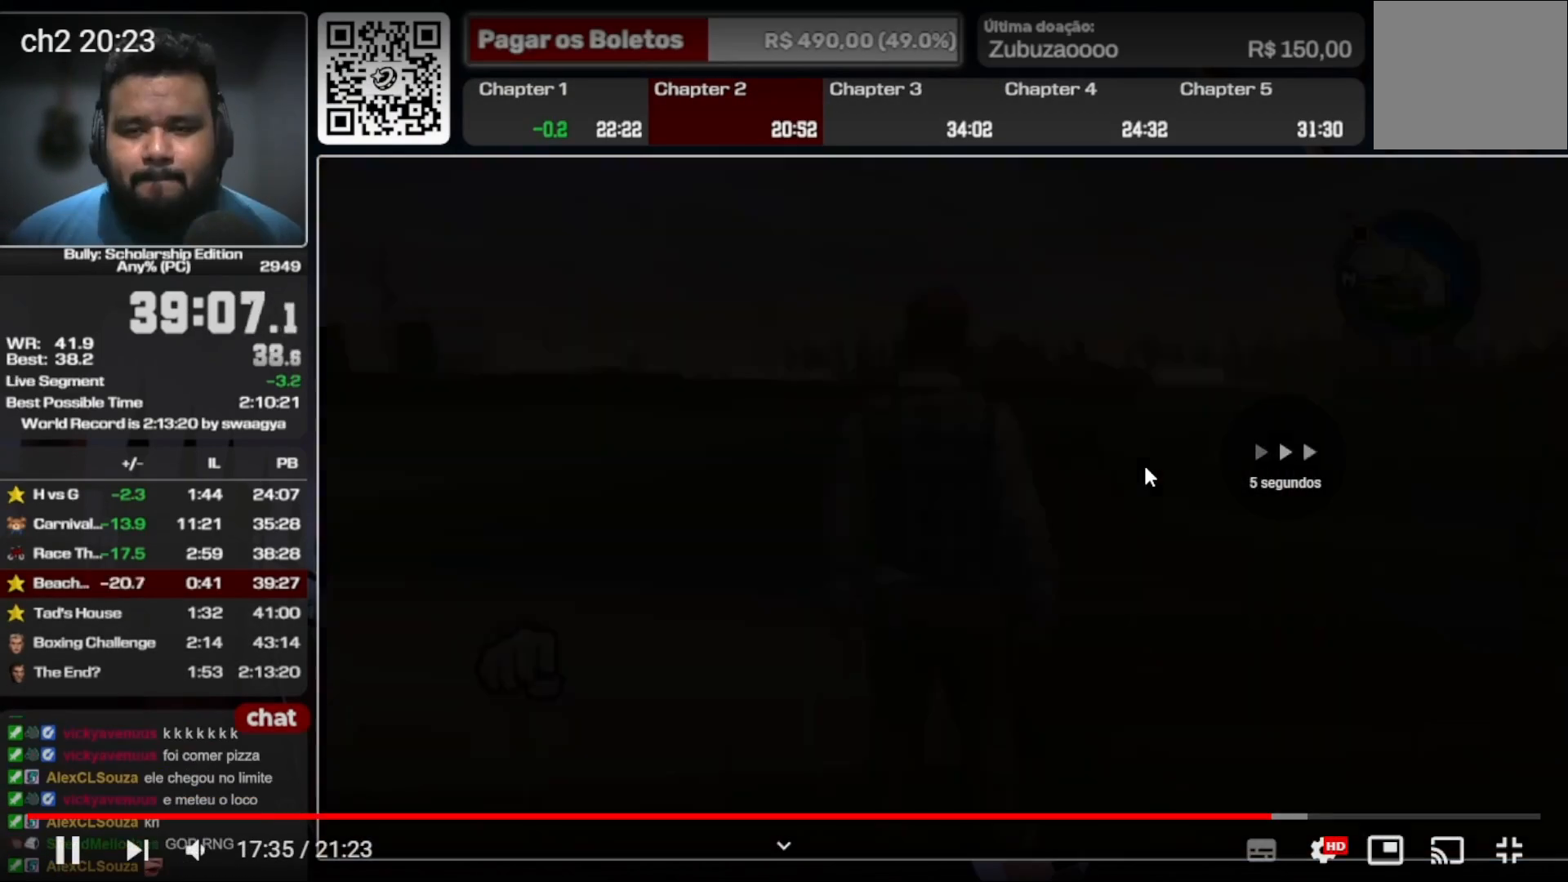
{"buttons": [], "left_stick": "up", "right_stick": "left", "events": [[400, "left_stick", "up"], [500, "right_stick", "left"]]}
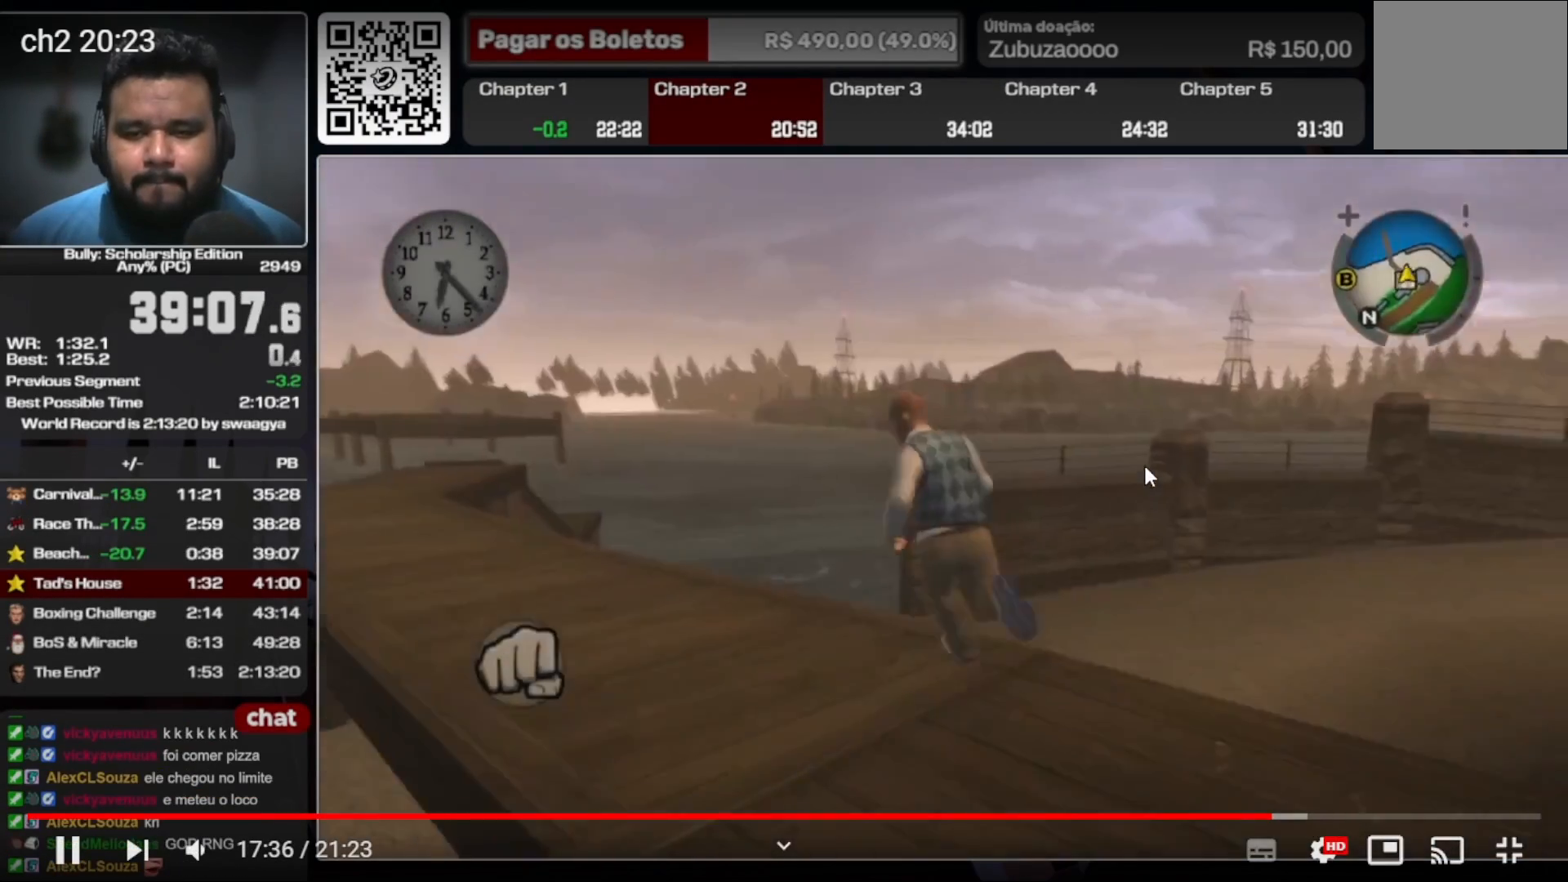
{"buttons": [], "left_stick": "up-left", "right_stick": "center", "events": [[33, "left_stick", "left"], [267, "right_stick", "center"], [467, "left_stick", "up-left"]]}
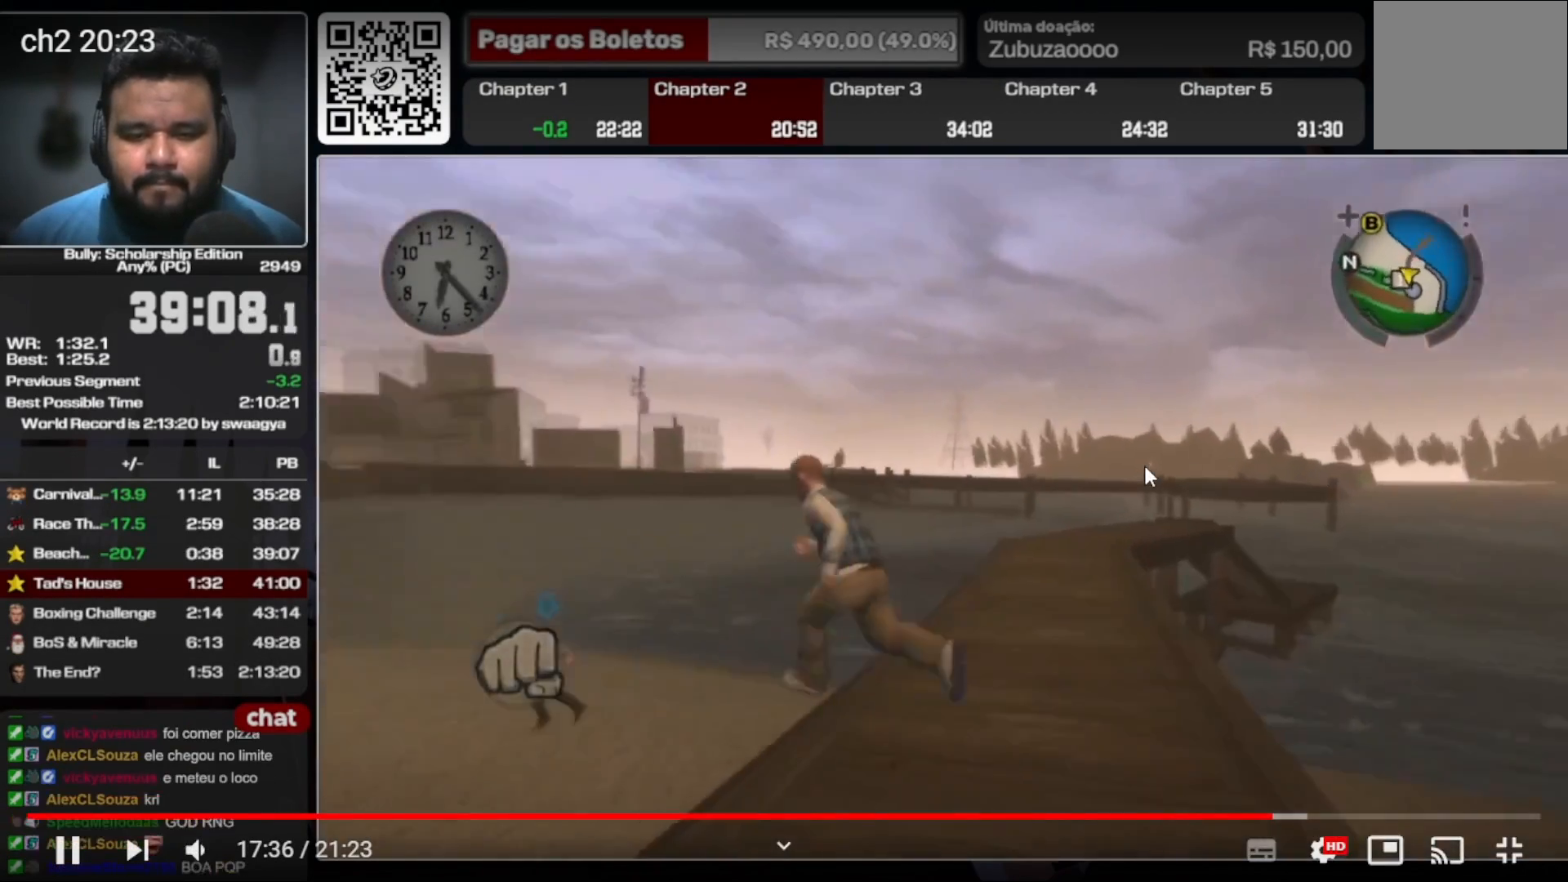
{"buttons": [], "left_stick": "up-left", "right_stick": "left", "events": [[233, "right_stick", "down-left"], [433, "right_stick", "left"]]}
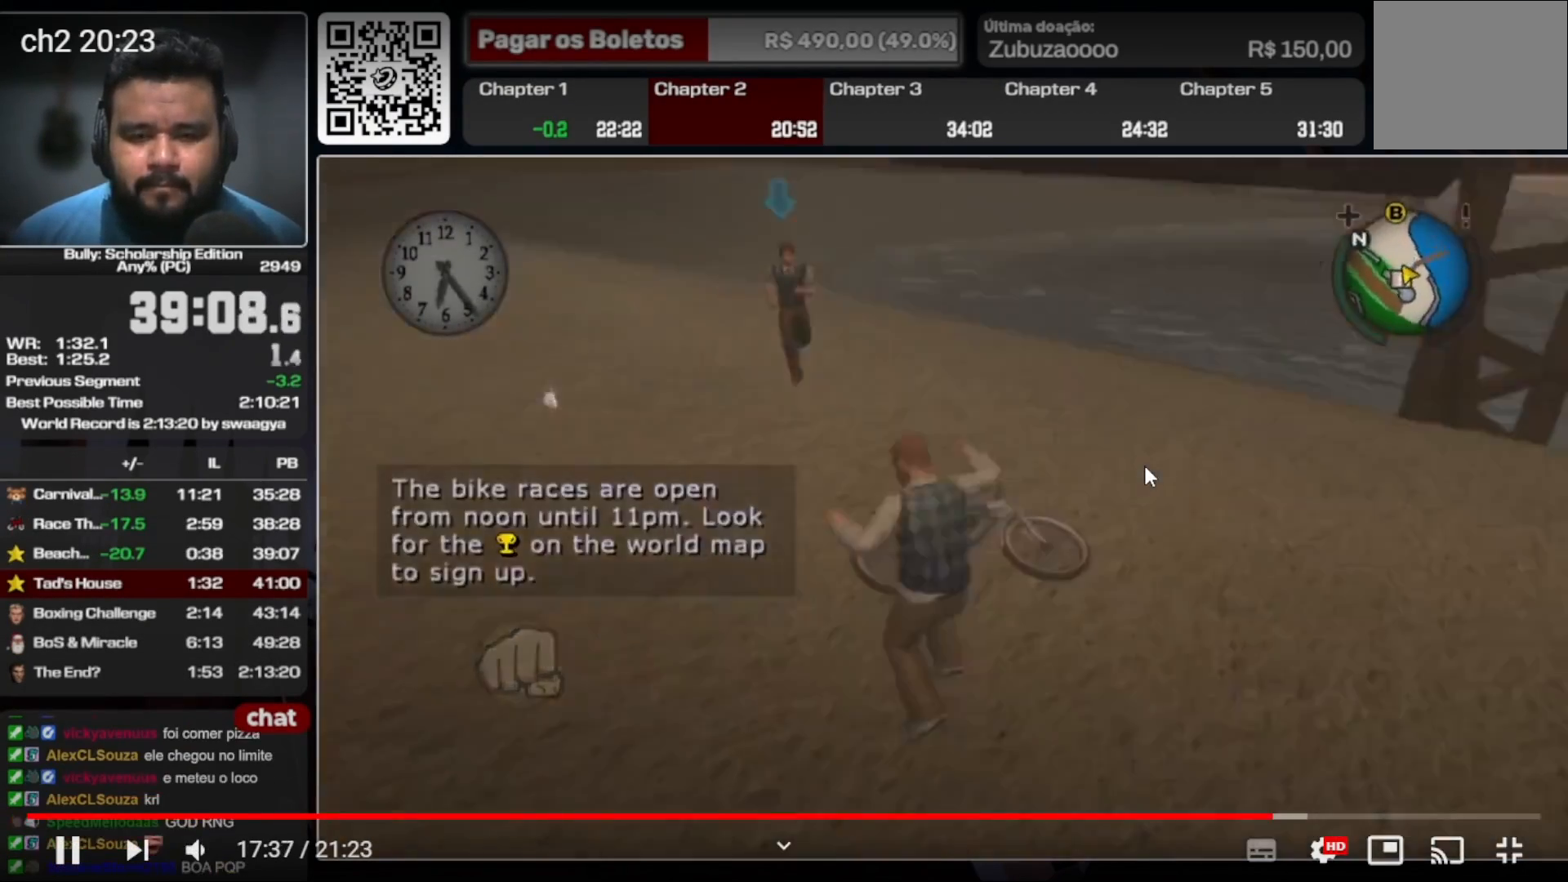
{"buttons": ["Y"], "left_stick": "up-right", "right_stick": "center", "events": [[167, "left_stick", "up"], [167, "right_stick", "center"], [333, "left_stick", "up-right"], [467, "Y", "down"]]}
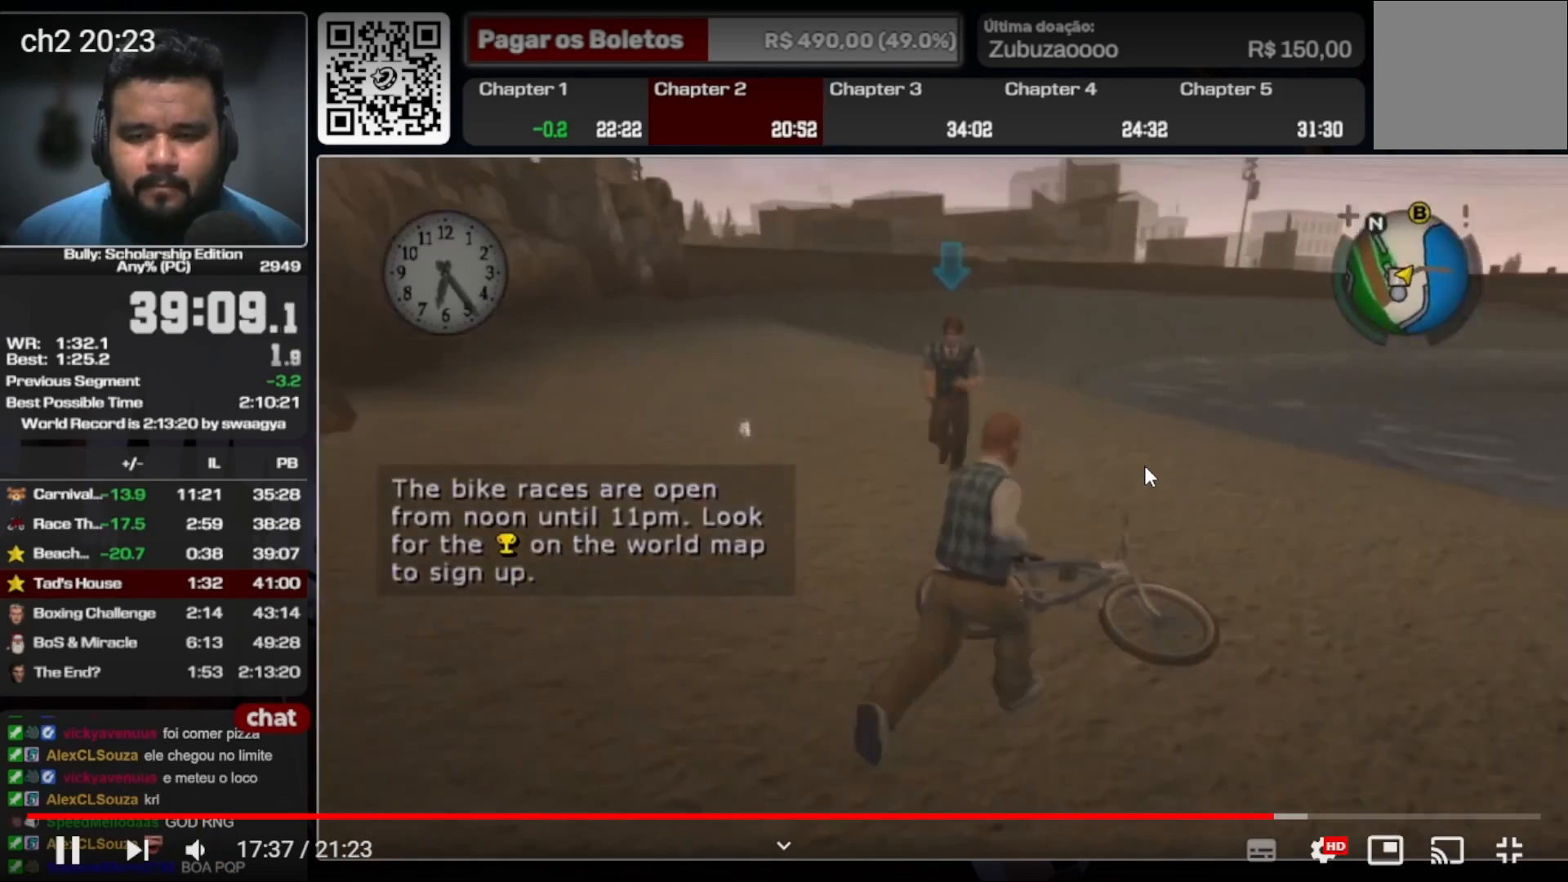
{"buttons": ["Y"], "left_stick": "up-right", "right_stick": "center", "events": [[33, "Y", "up"], [100, "Y", "down"]]}
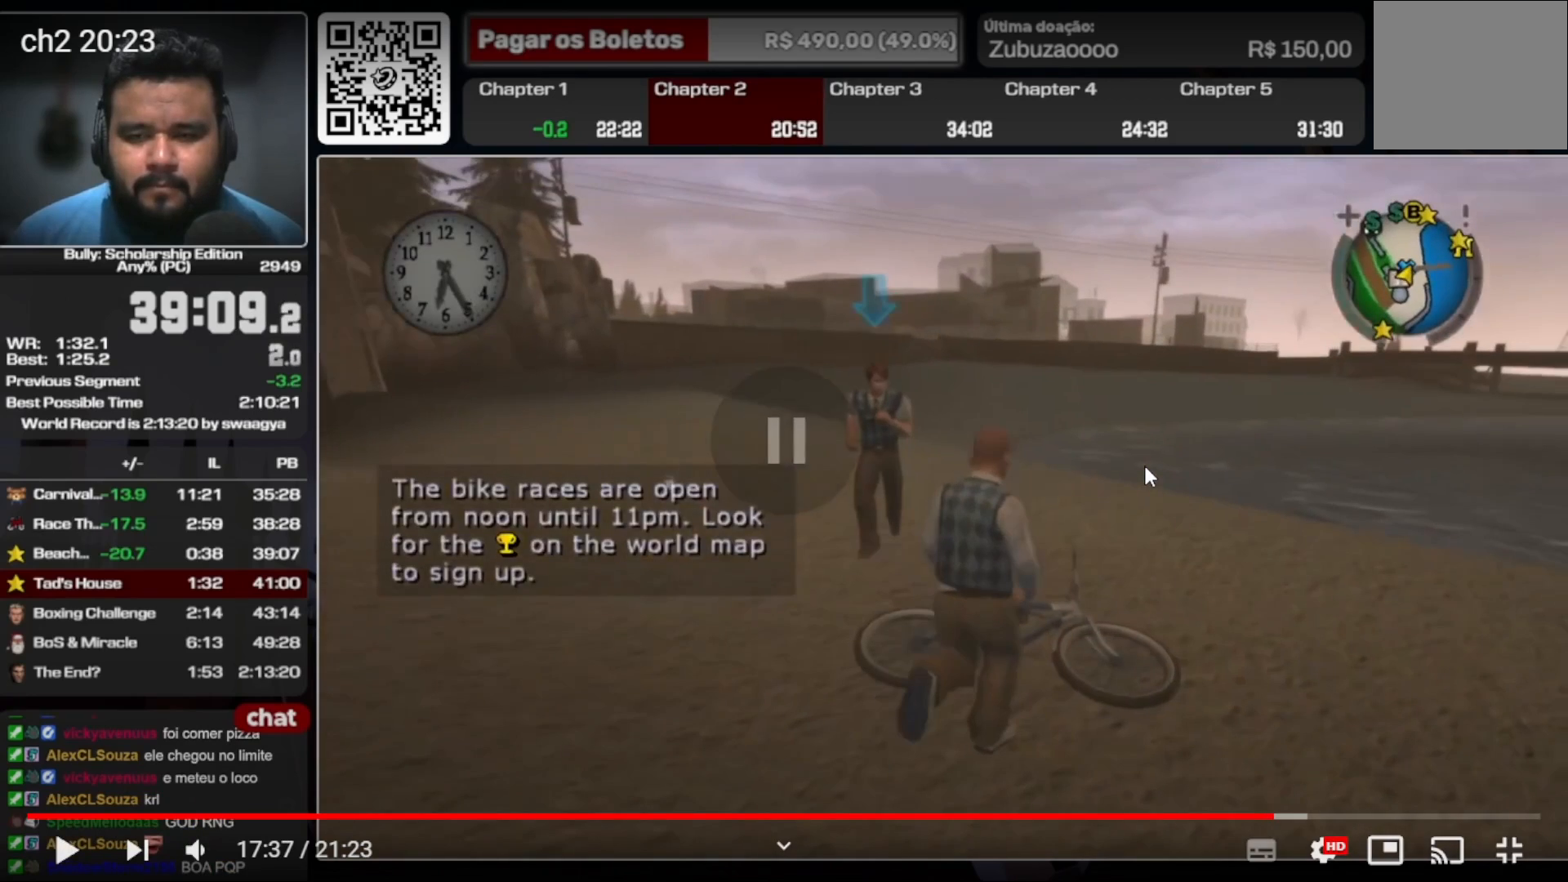
{"buttons": ["Y"], "left_stick": "up-right", "right_stick": "center", "events": []}
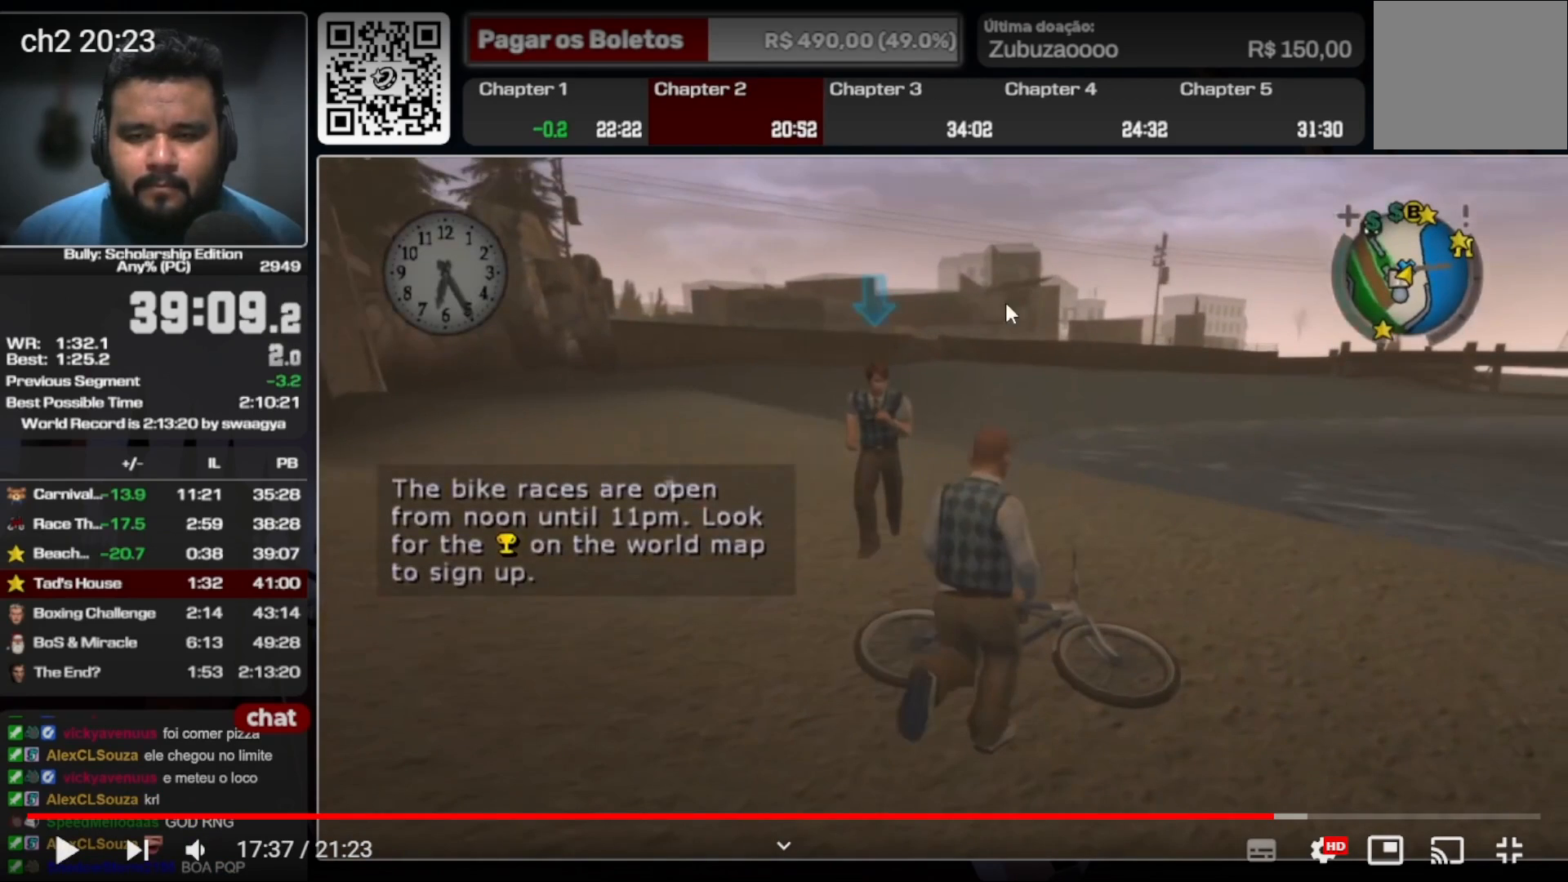
{"buttons": ["Y"], "left_stick": "up-right", "right_stick": "center", "events": []}
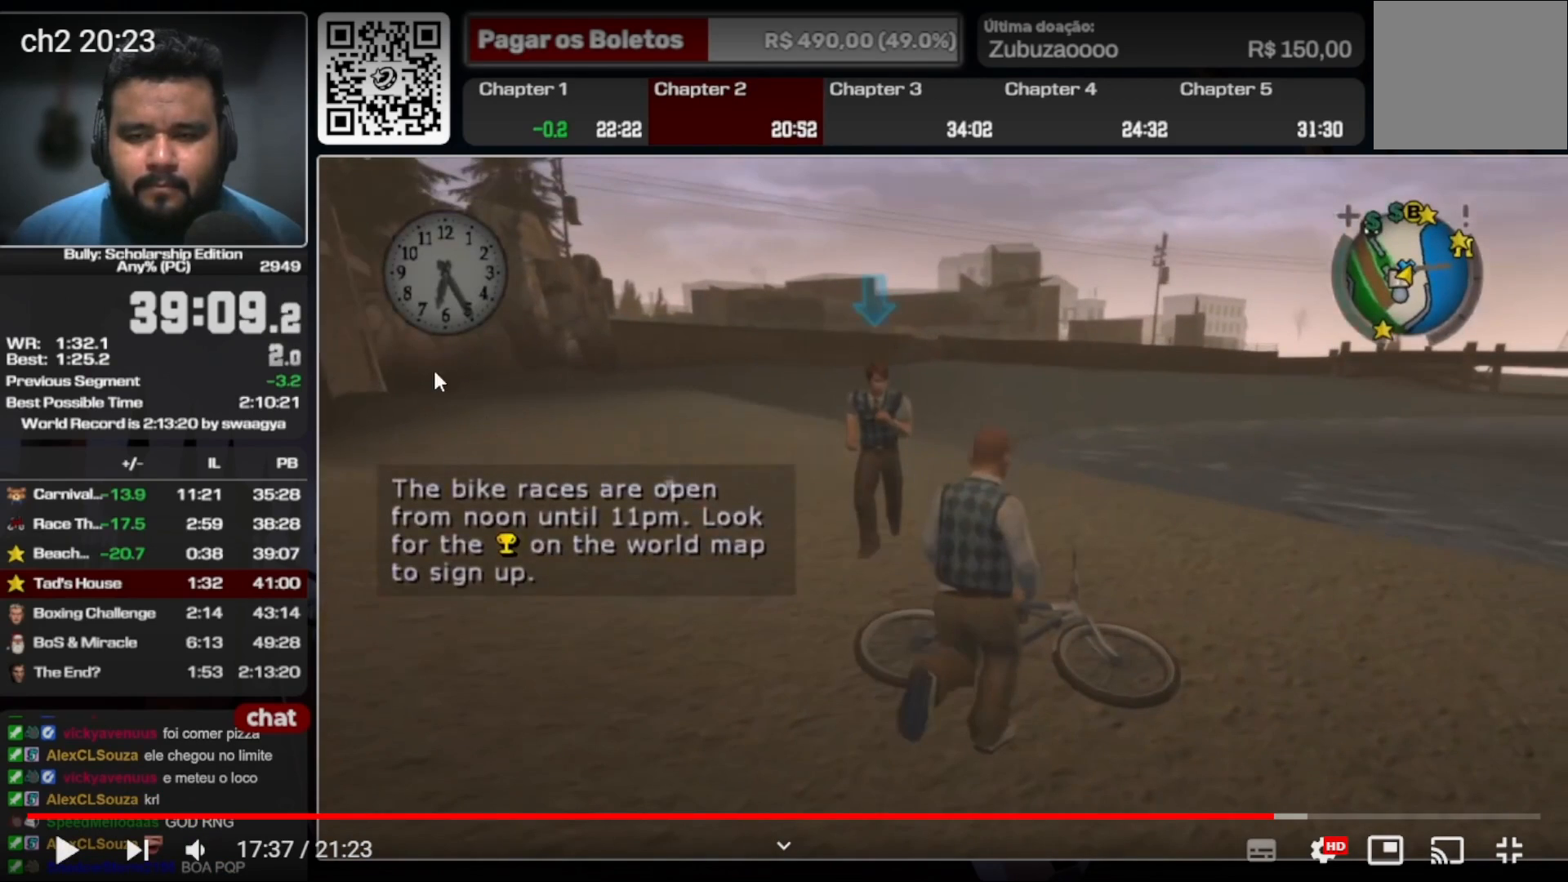
{"buttons": ["Y"], "left_stick": "up-right", "right_stick": "center", "events": []}
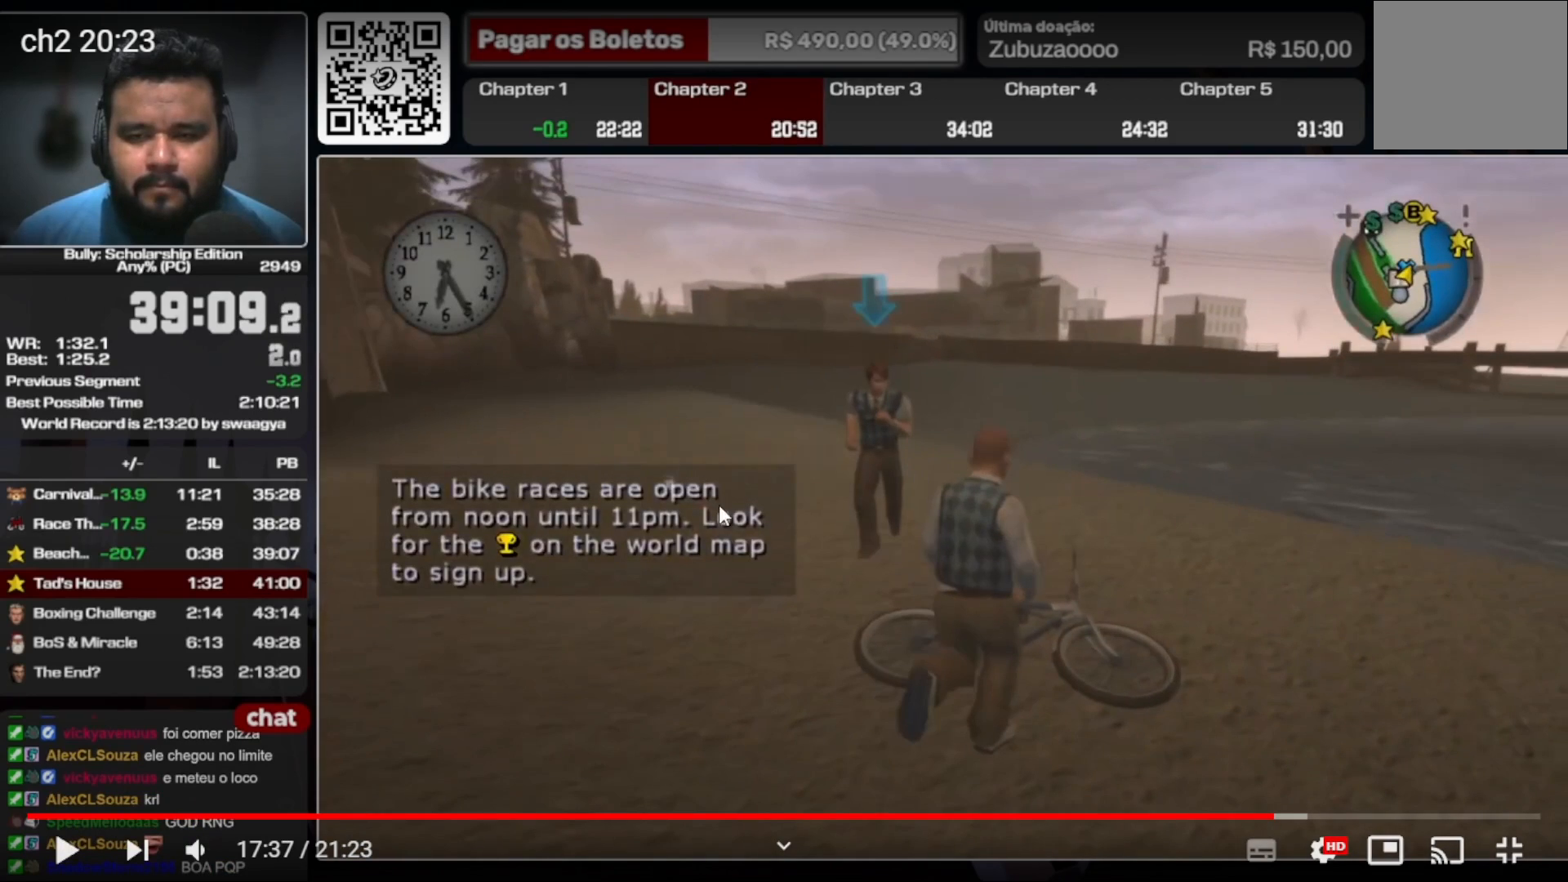
{"buttons": [], "left_stick": "left", "right_stick": "center", "events": [[100, "Y", "up"], [133, "Y", "down"], [133, "left_stick", "center"], [233, "Y", "up"], [433, "left_stick", "left"]]}
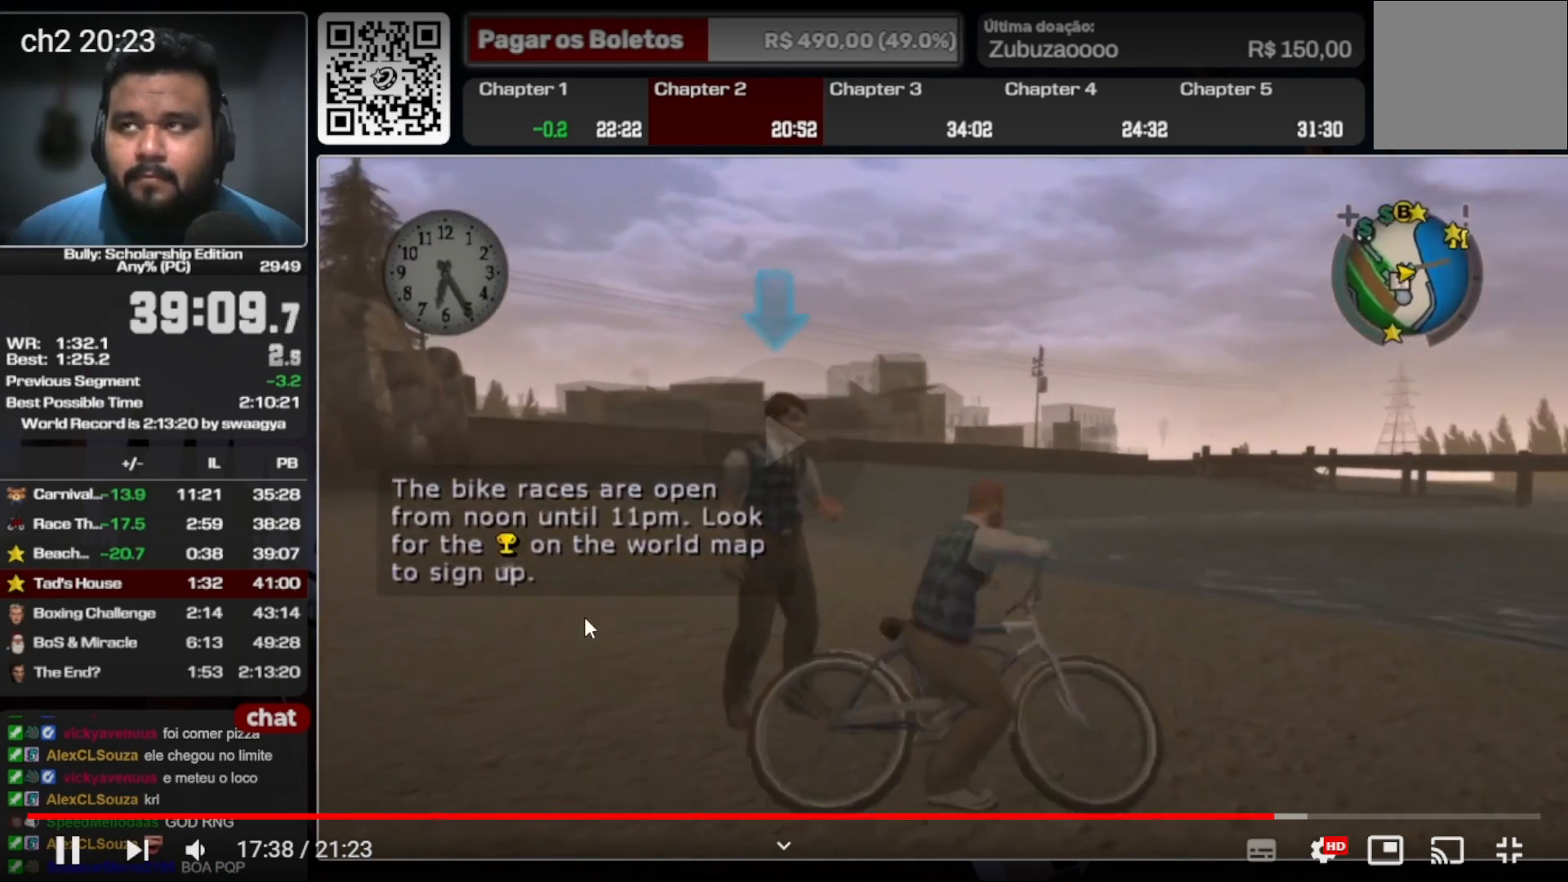
{"buttons": [], "left_stick": "left", "right_stick": "center", "events": []}
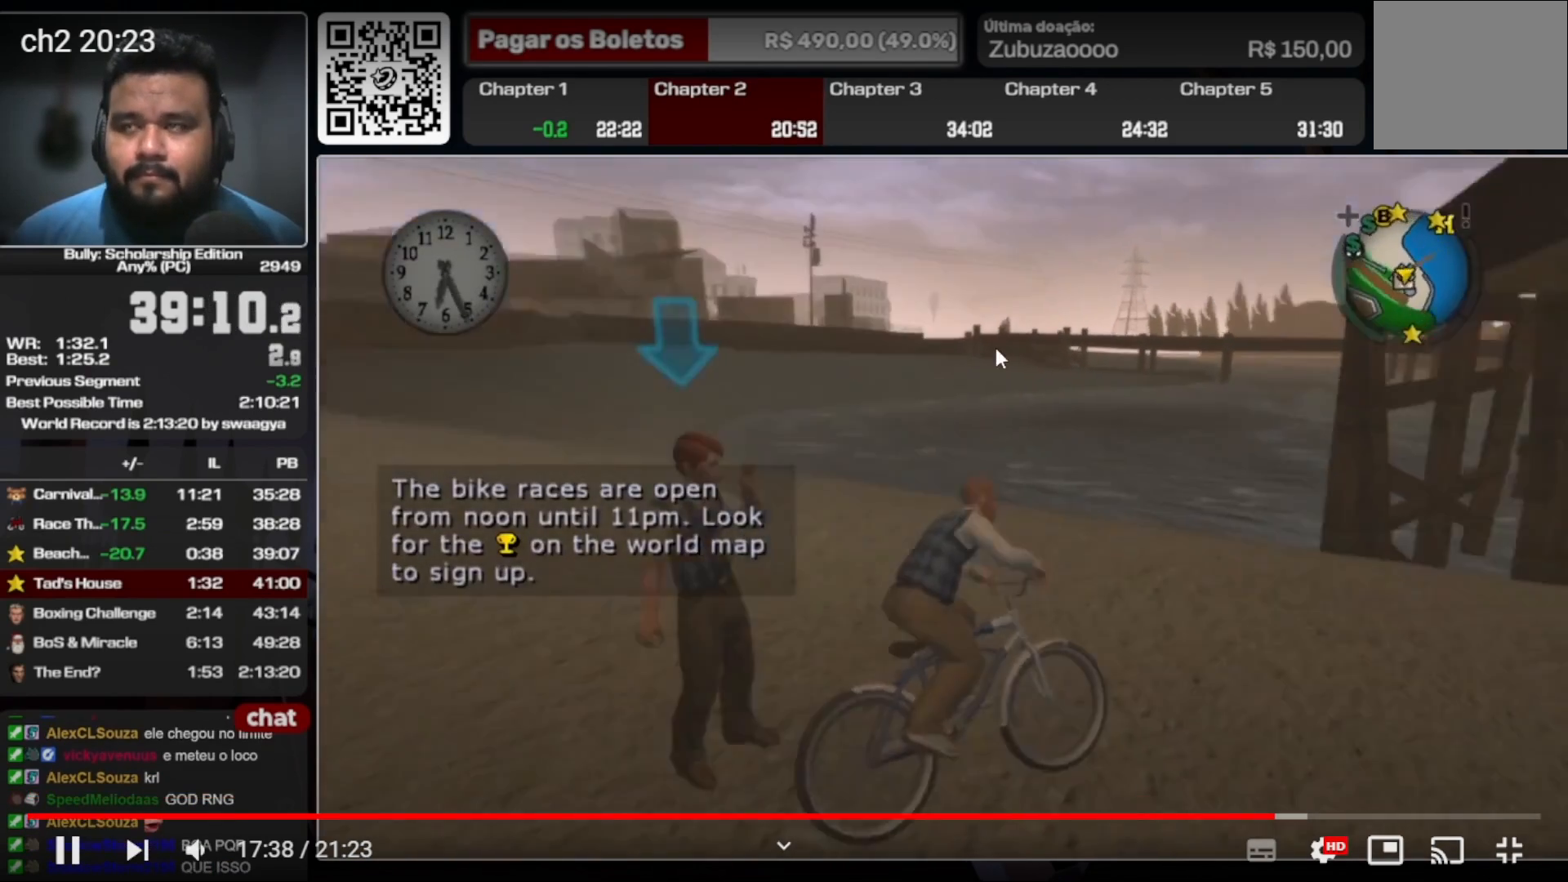
{"buttons": [], "left_stick": "left", "right_stick": "center", "events": []}